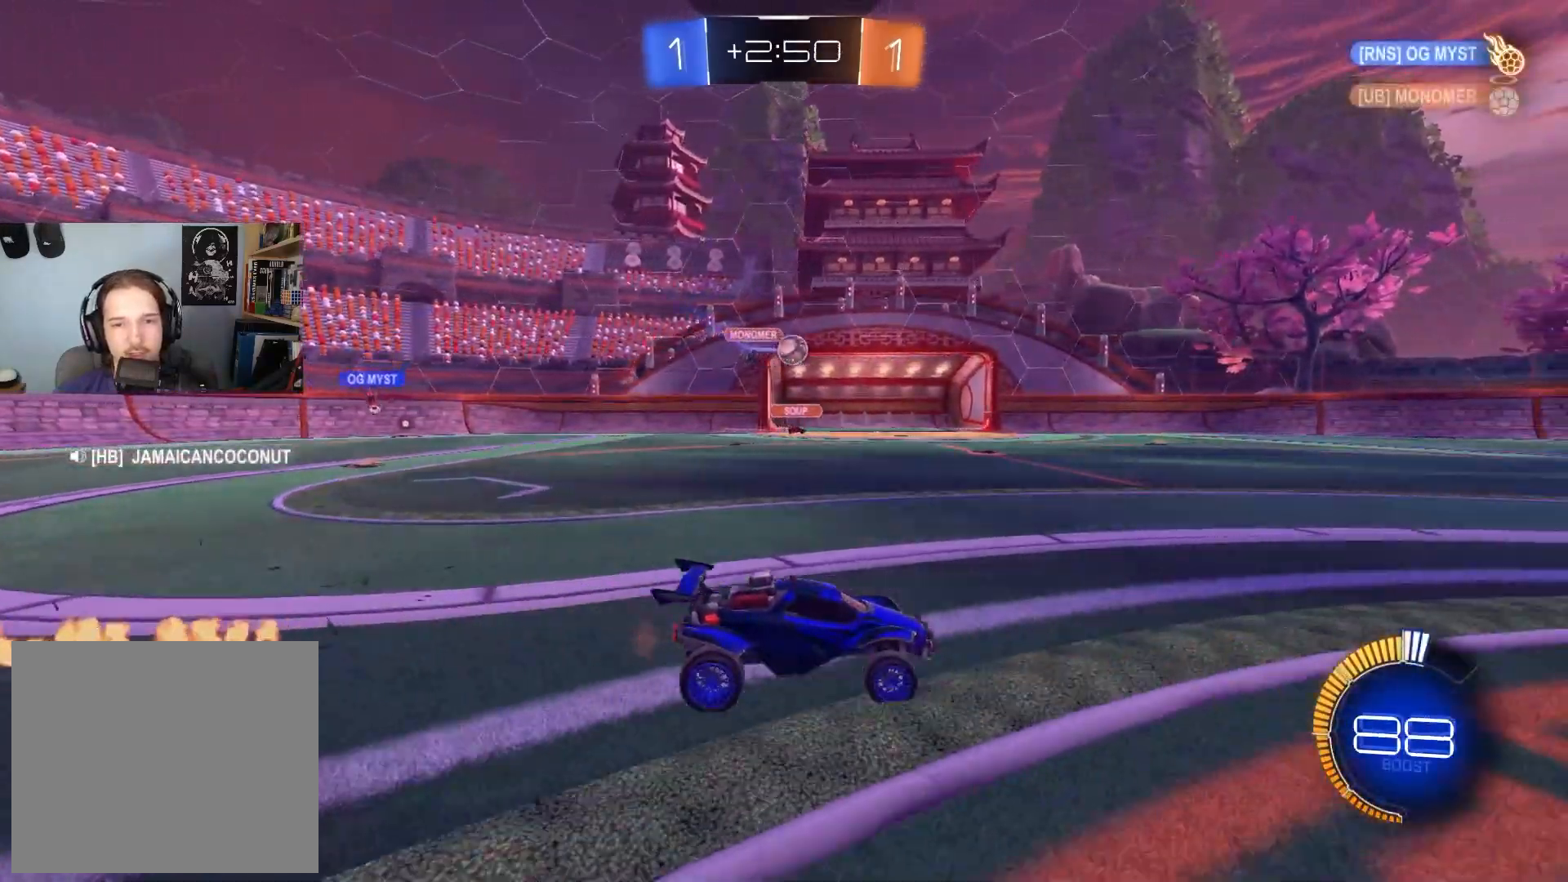
Gameplay with a controller (PlayStation layout); each line is a JSON object with the inputs held at the frame after it. "events" lists button and stick changes between this image and that frame as [ms after this image, input, new state], when the widget could be followed in between.
{"buttons": ["R2"], "left_stick": "down-right", "right_stick": "center", "events": [[150, "CIRCLE", "down"], [283, "left_stick", "down-right"], [483, "CIRCLE", "up"]]}
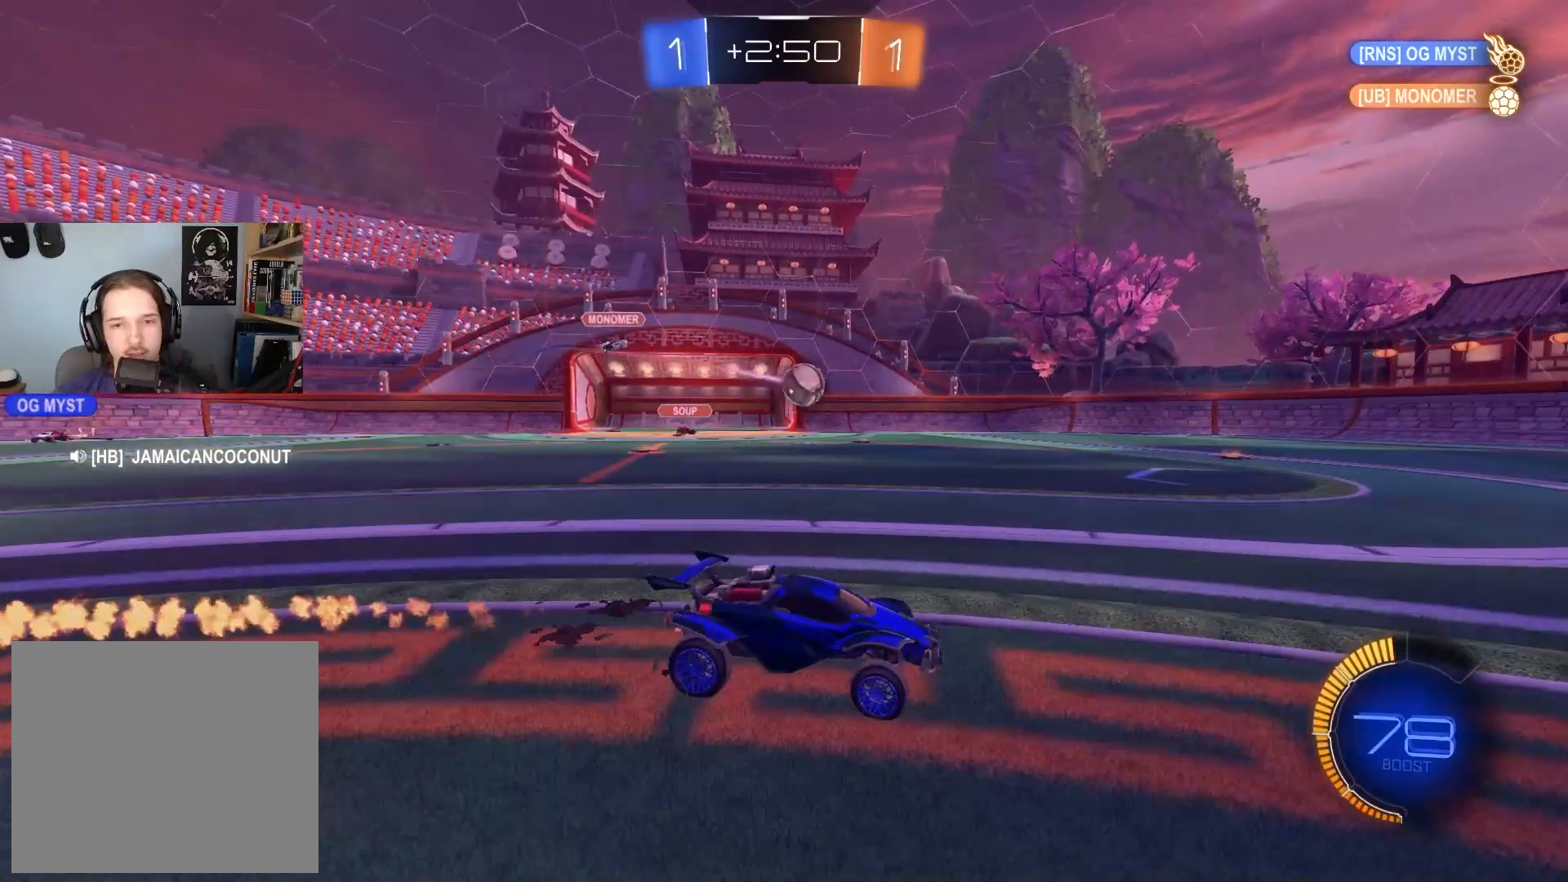
{"buttons": ["R2"], "left_stick": "center", "right_stick": "center", "events": [[150, "L1", "down"], [250, "L1", "up"], [383, "left_stick", "center"]]}
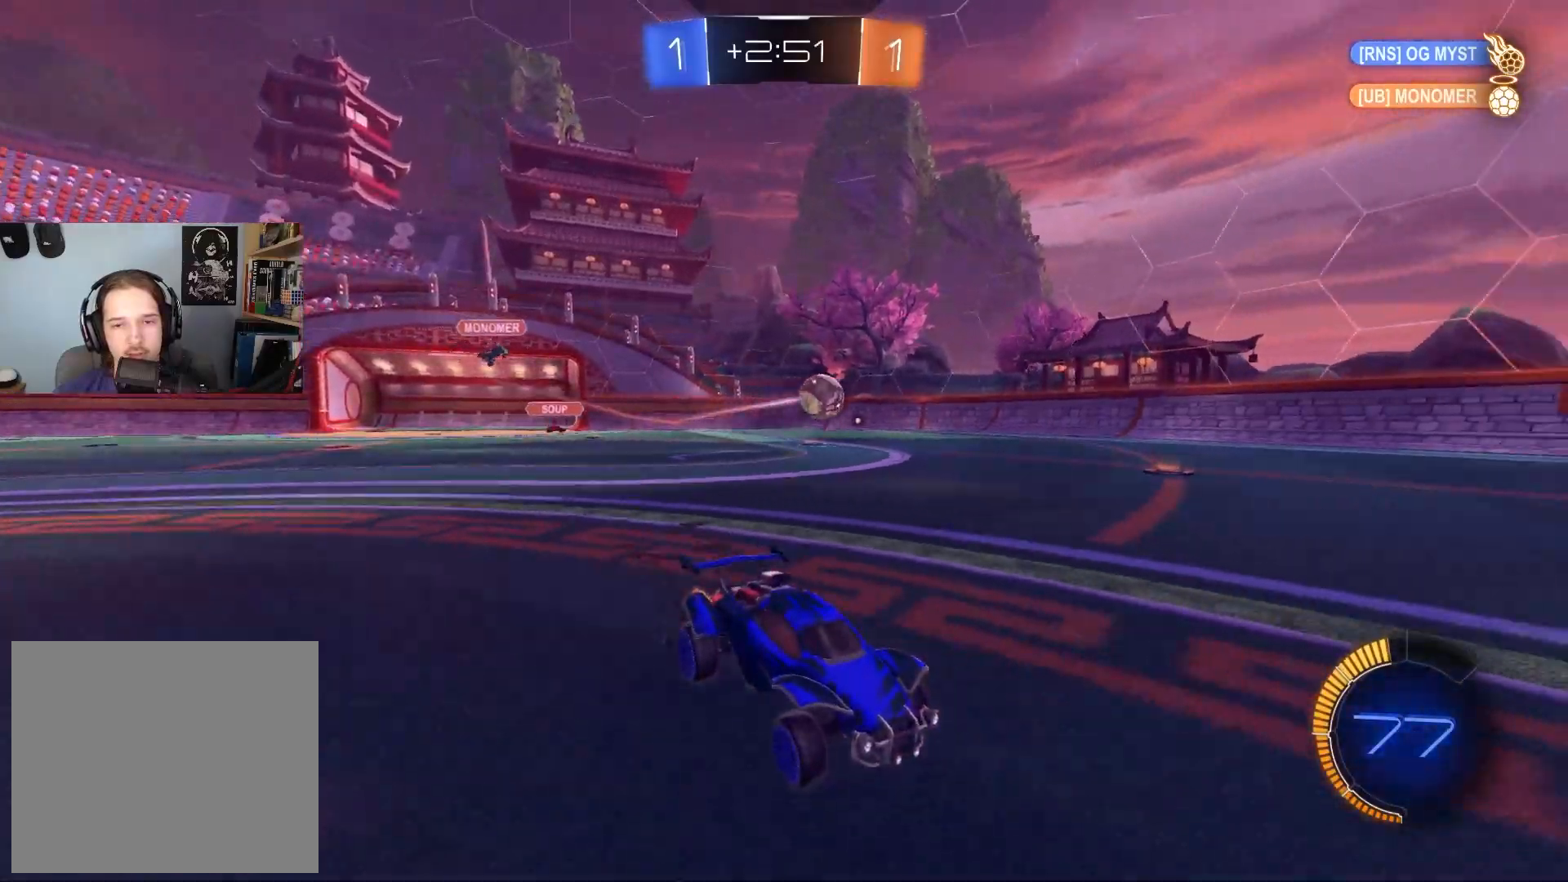
{"buttons": ["R2"], "left_stick": "down-right", "right_stick": "center", "events": [[283, "left_stick", "down-right"]]}
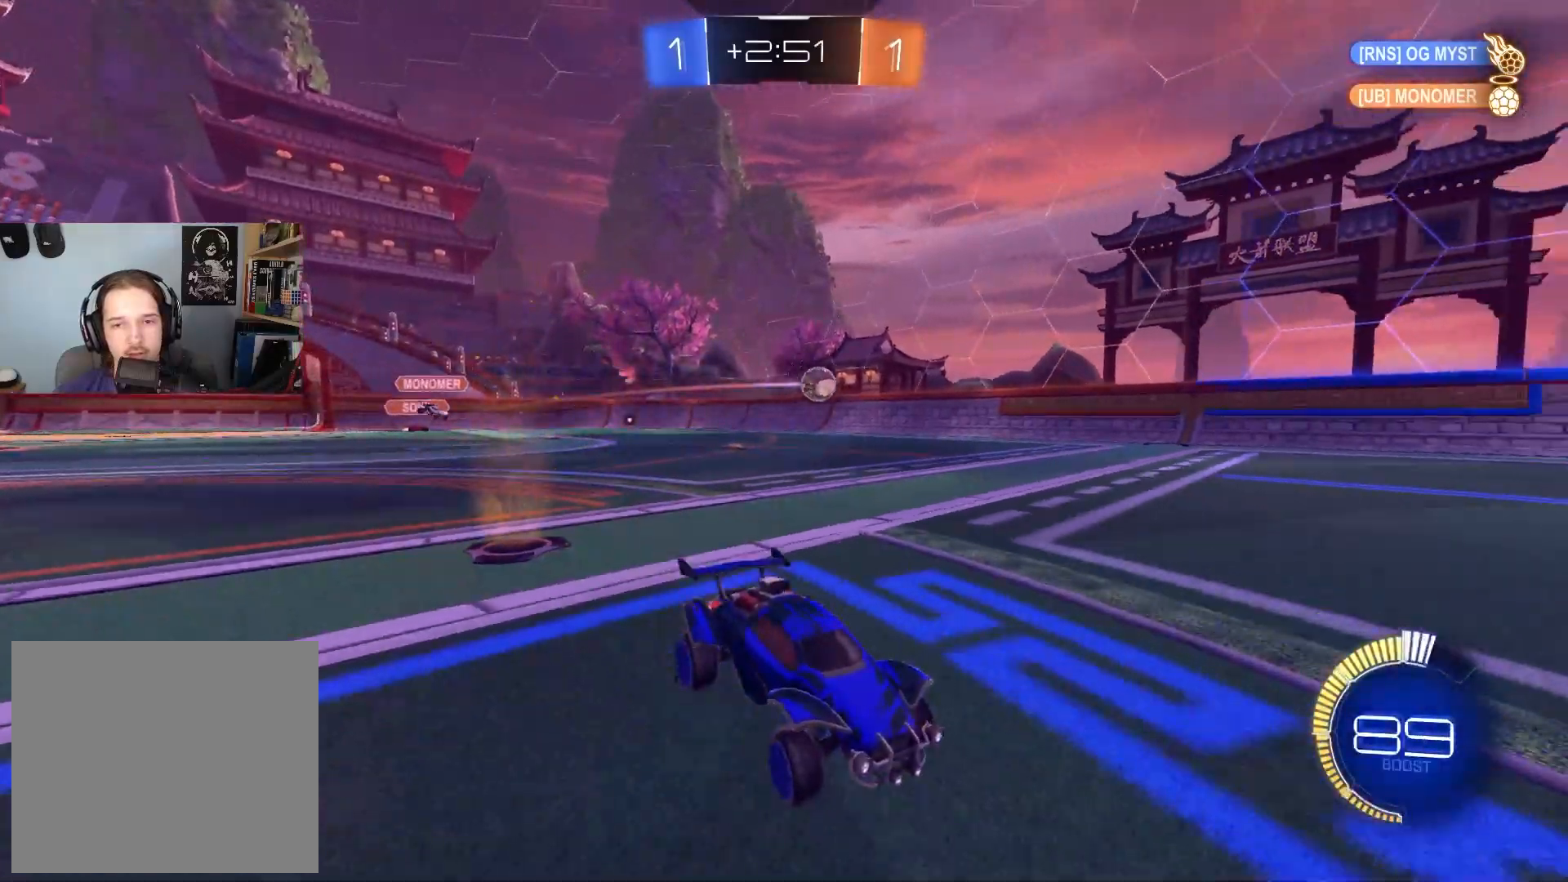
{"buttons": ["R2"], "left_stick": "center", "right_stick": "center", "events": [[100, "left_stick", "center"]]}
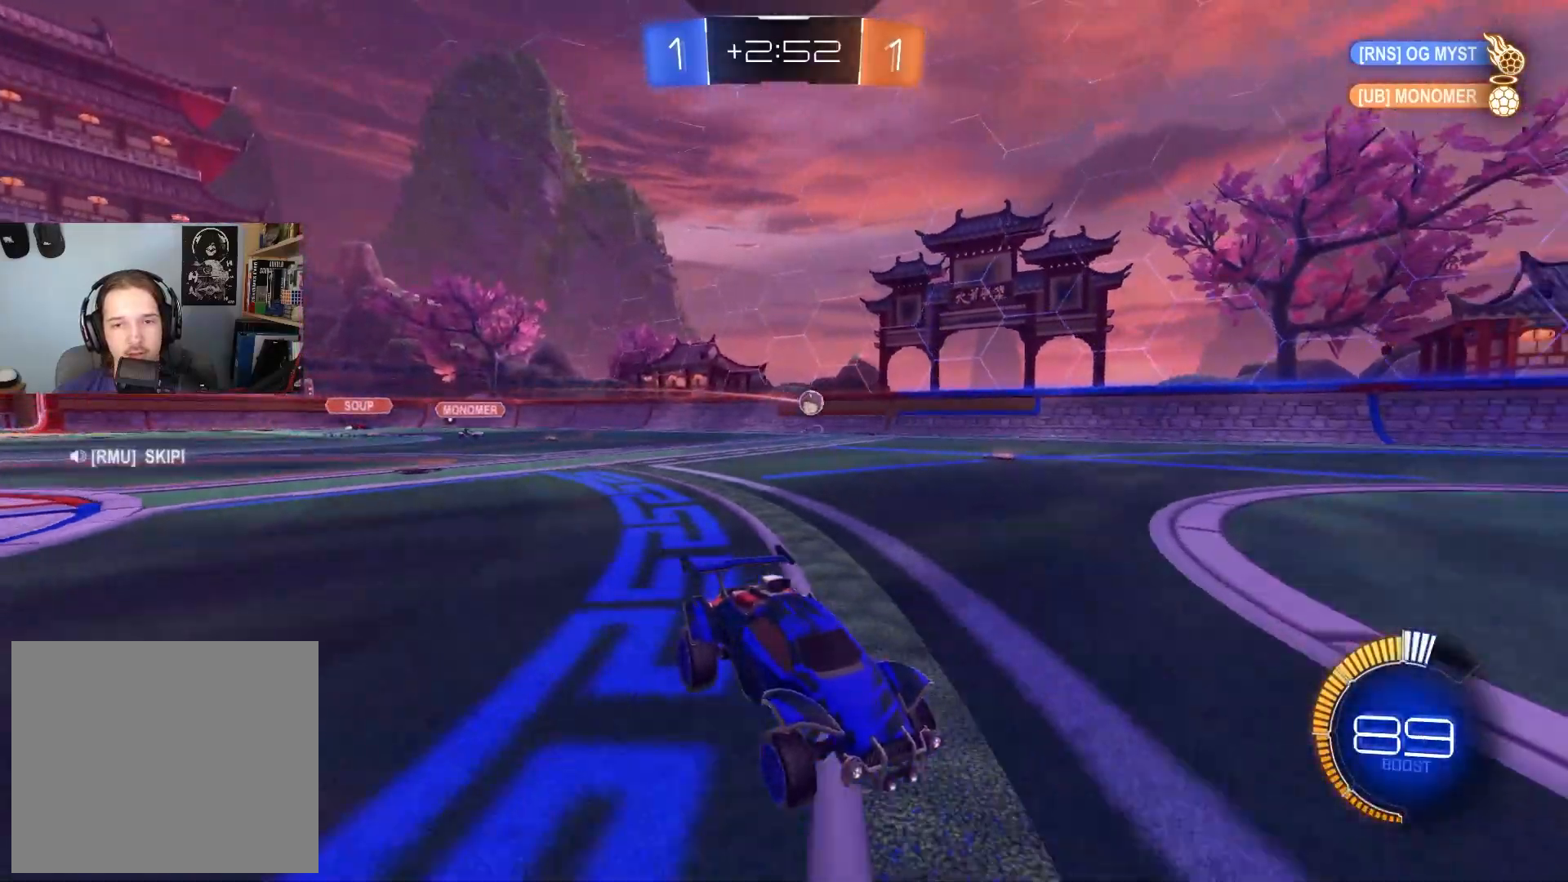
{"buttons": ["R2"], "left_stick": "left", "right_stick": "center", "events": [[450, "left_stick", "left"]]}
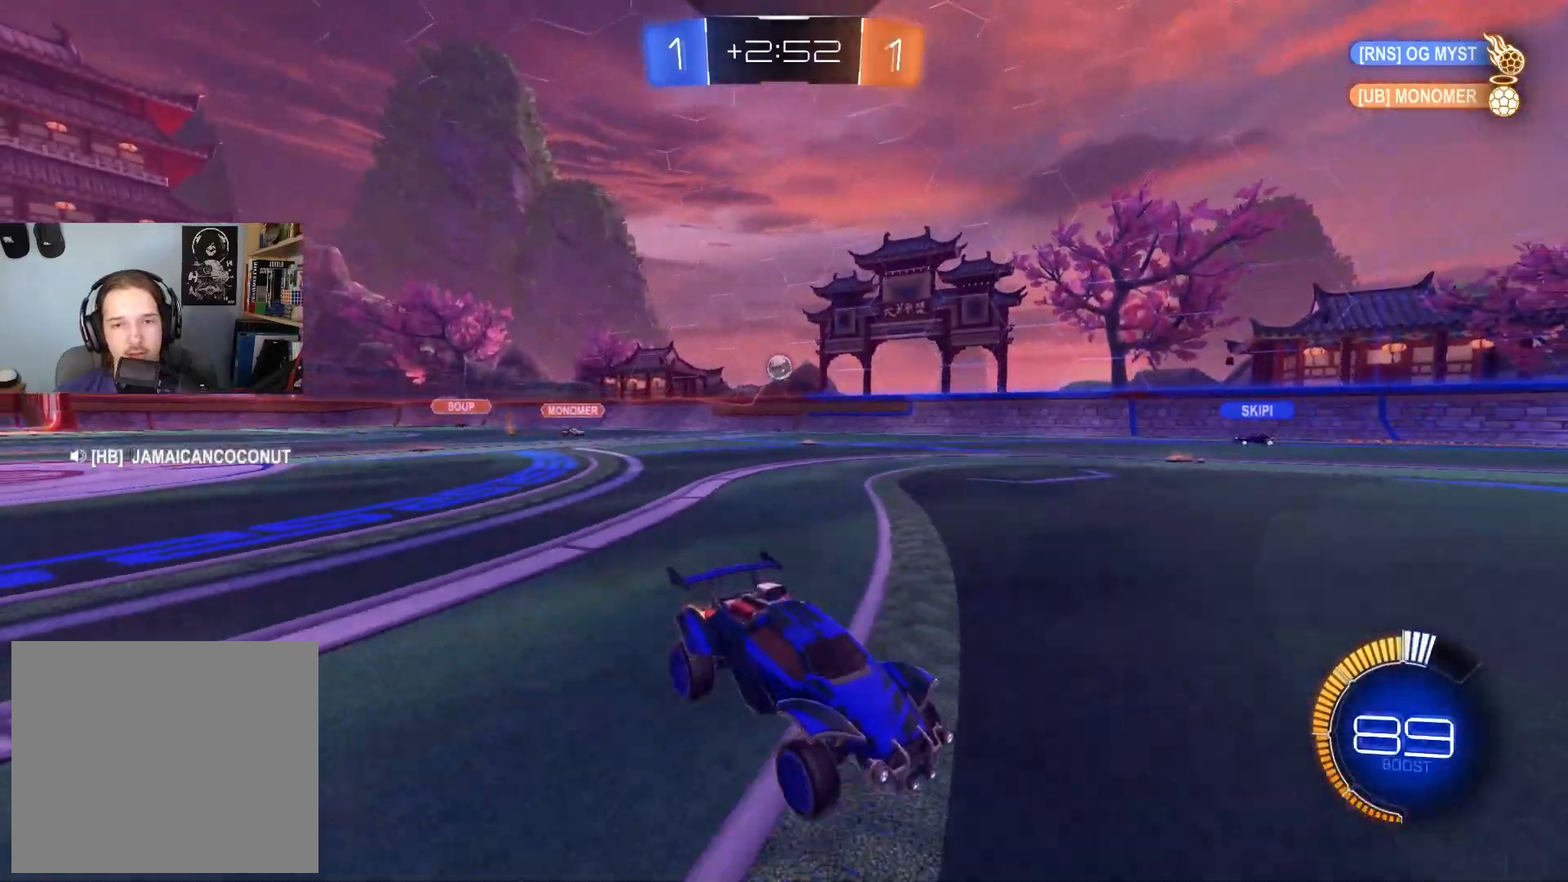
{"buttons": ["R2"], "left_stick": "left", "right_stick": "center", "events": [[67, "left_stick", "center"], [500, "left_stick", "left"]]}
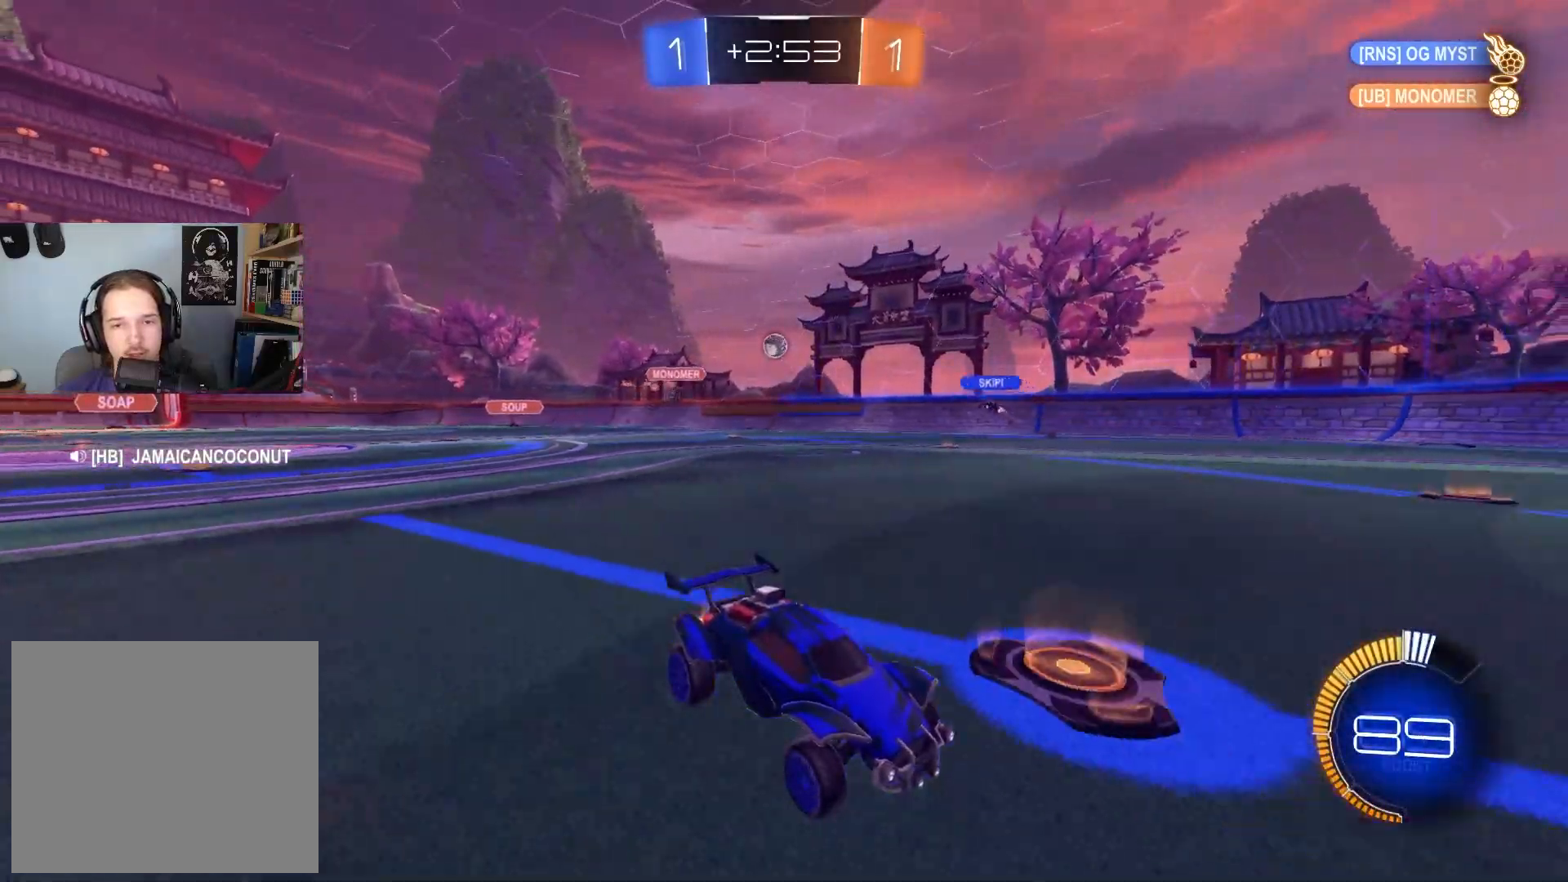
{"buttons": [], "left_stick": "center", "right_stick": "center", "events": [[233, "left_stick", "center"], [317, "R2", "up"]]}
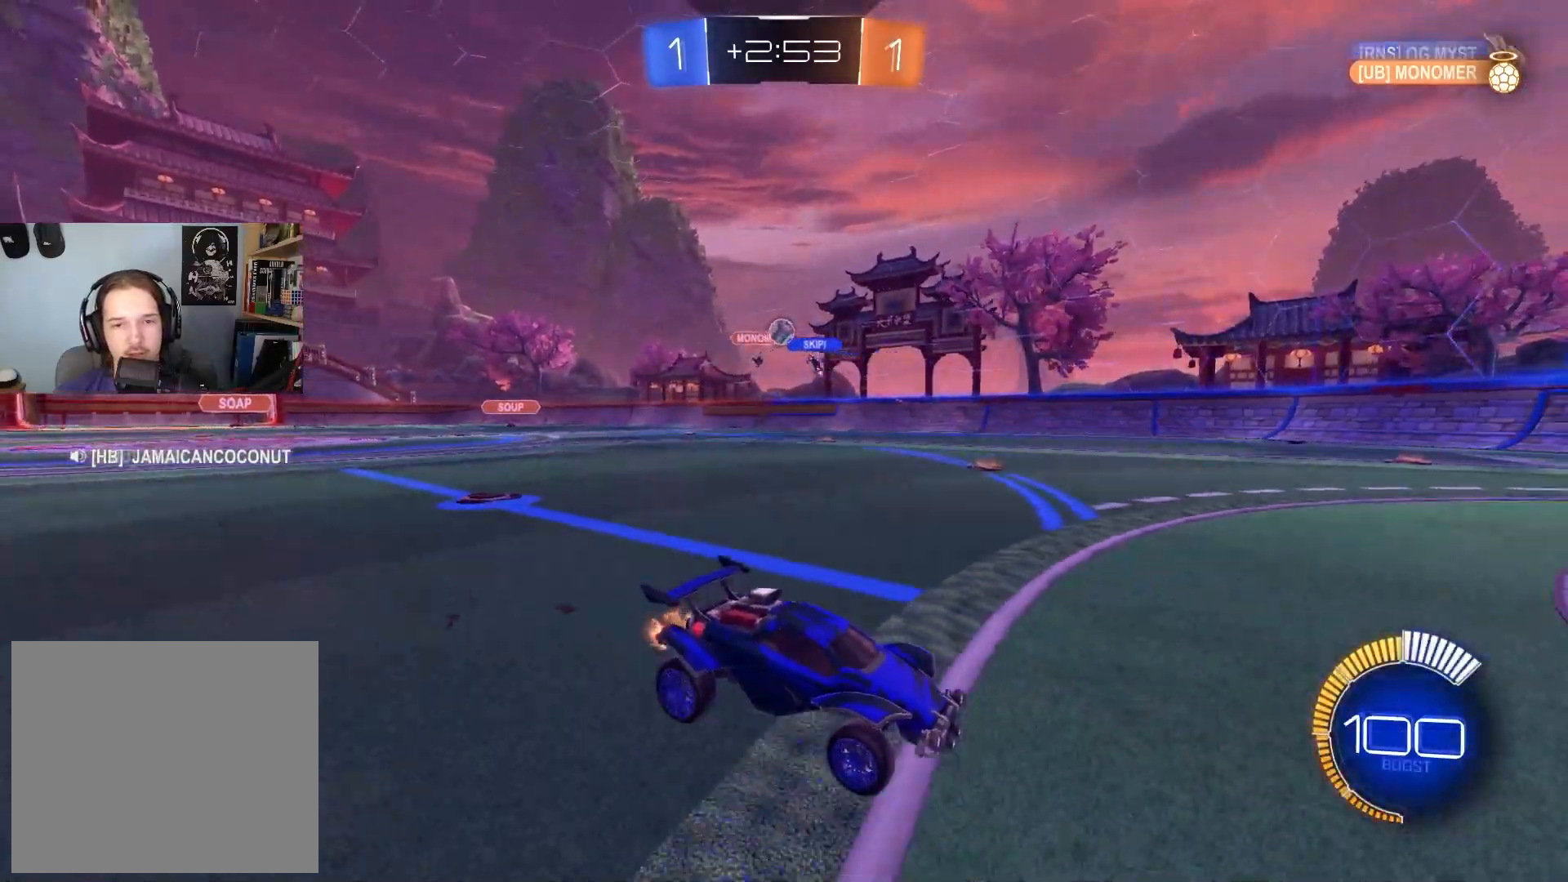
{"buttons": ["R2"], "left_stick": "center", "right_stick": "center", "events": [[250, "left_stick", "left"], [450, "R2", "down"], [450, "left_stick", "center"]]}
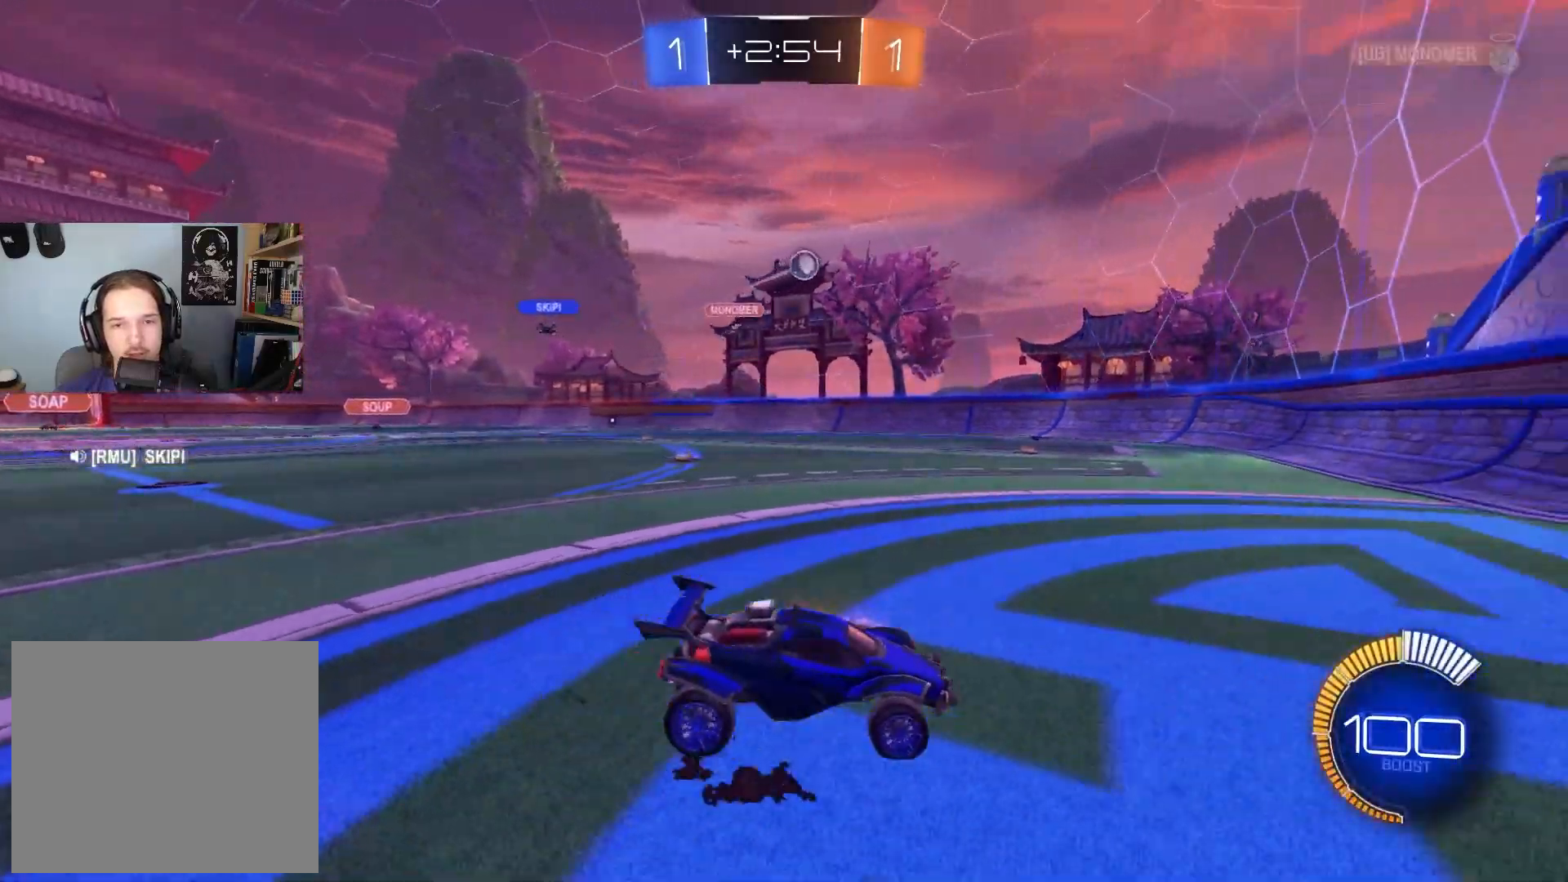
{"buttons": ["R2"], "left_stick": "left", "right_stick": "center", "events": [[150, "left_stick", "left"], [167, "L1", "down"], [317, "L1", "up"]]}
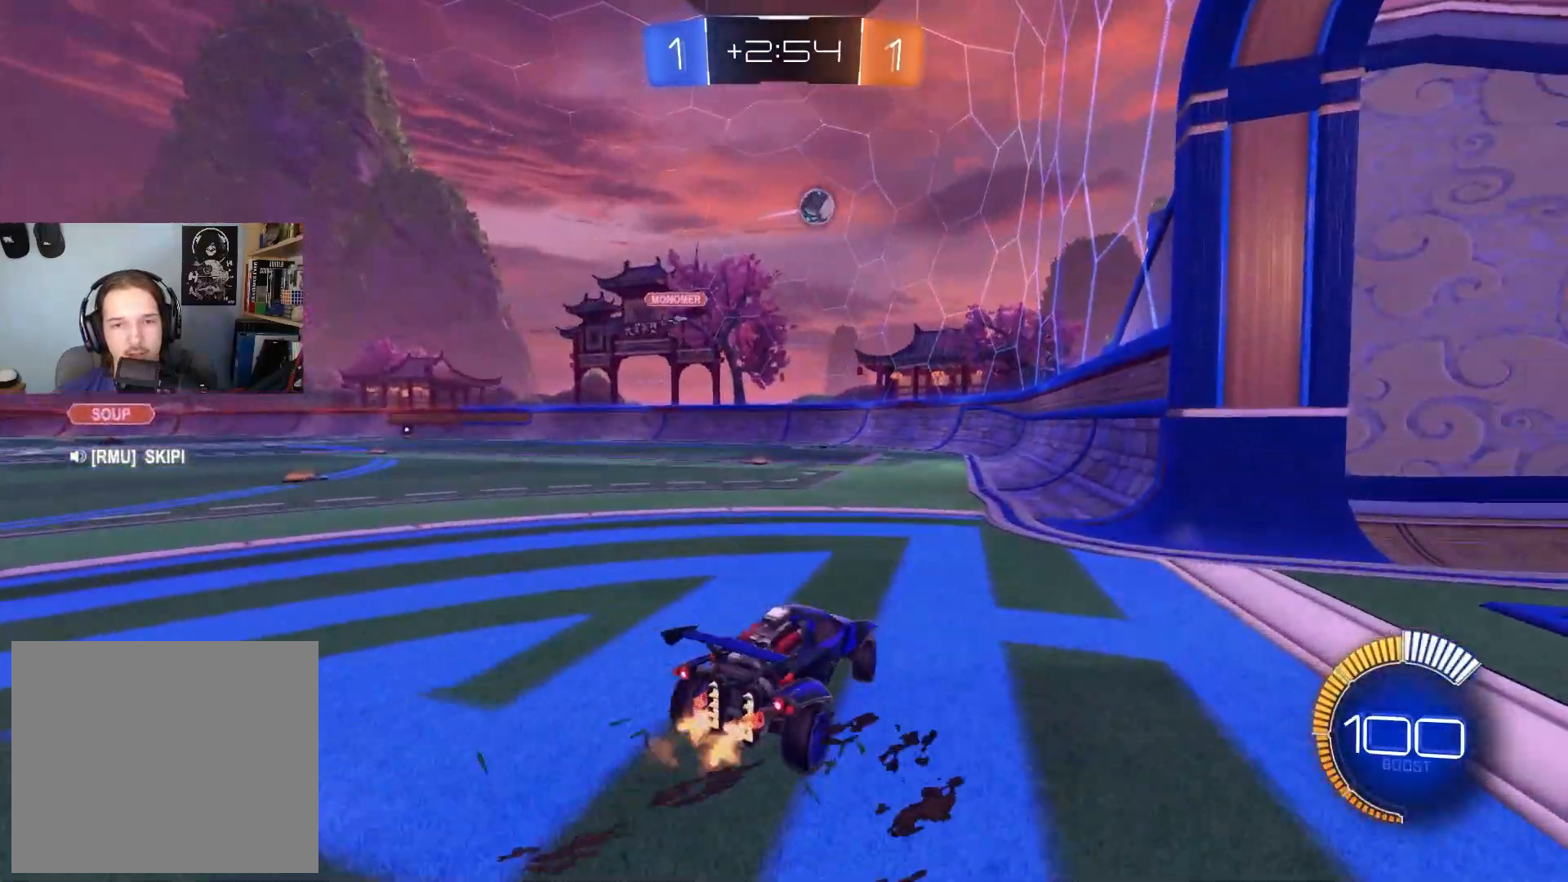
{"buttons": ["R2"], "left_stick": "center", "right_stick": "center", "events": [[67, "R2", "up"], [67, "left_stick", "center"], [150, "R2", "down"], [167, "left_stick", "left"], [483, "left_stick", "center"]]}
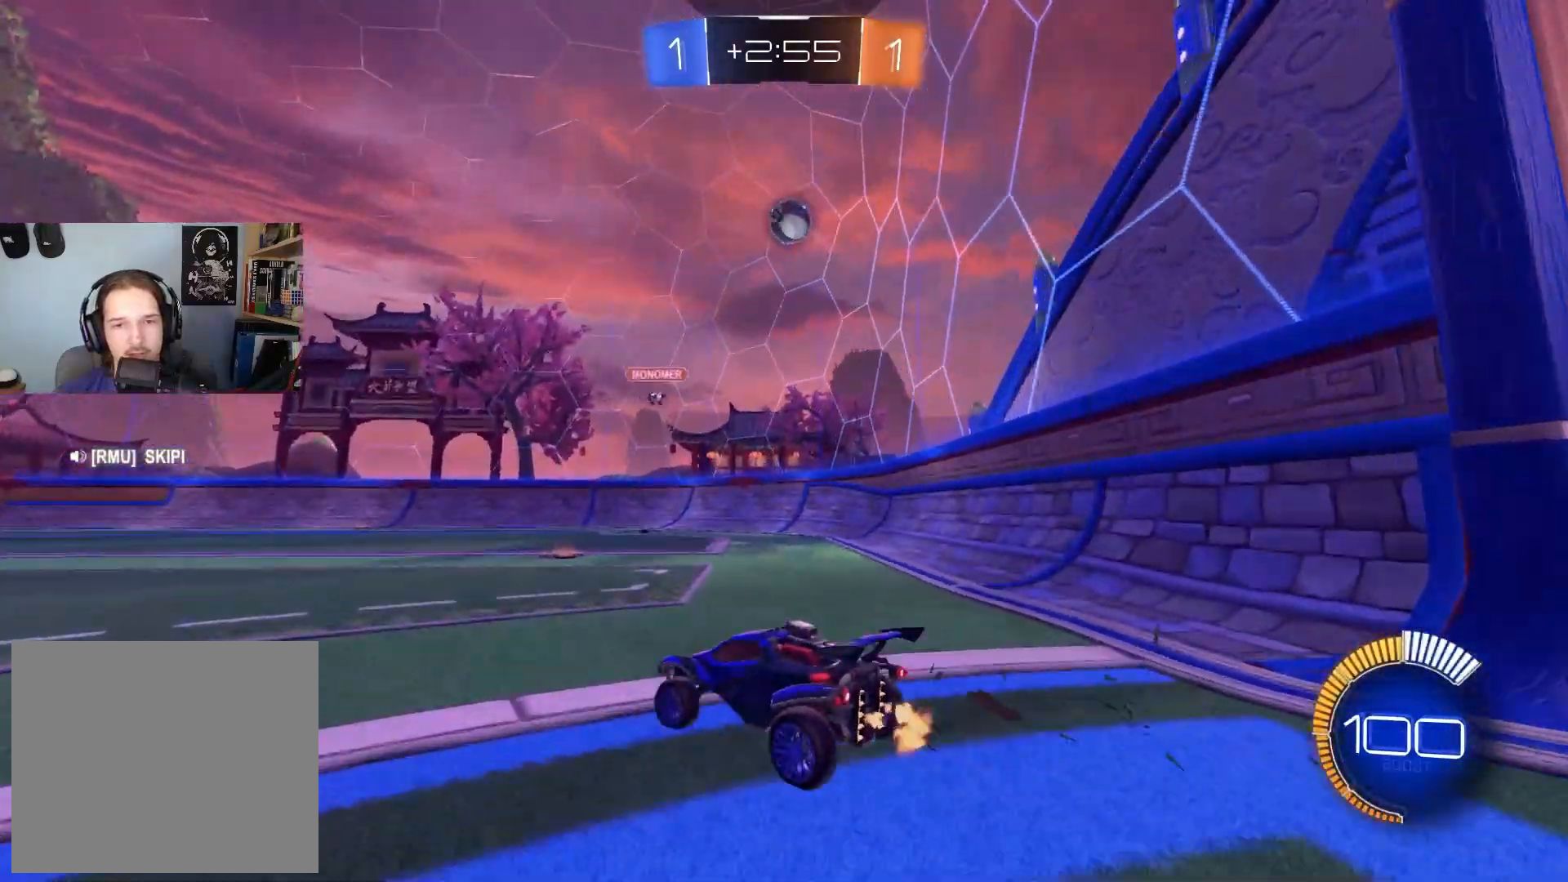
{"buttons": ["CROSS", "CIRCLE", "R1", "R2"], "left_stick": "down", "right_stick": "center", "events": [[100, "left_stick", "left"], [167, "R2", "up"], [233, "L2", "down"], [283, "CROSS", "down"], [283, "R2", "down"], [350, "L2", "up"], [350, "left_stick", "down"], [417, "left_stick", "center"], [450, "CROSS", "up"], [500, "CIRCLE", "down"], [500, "CROSS", "down"], [500, "R1", "down"], [500, "left_stick", "down"]]}
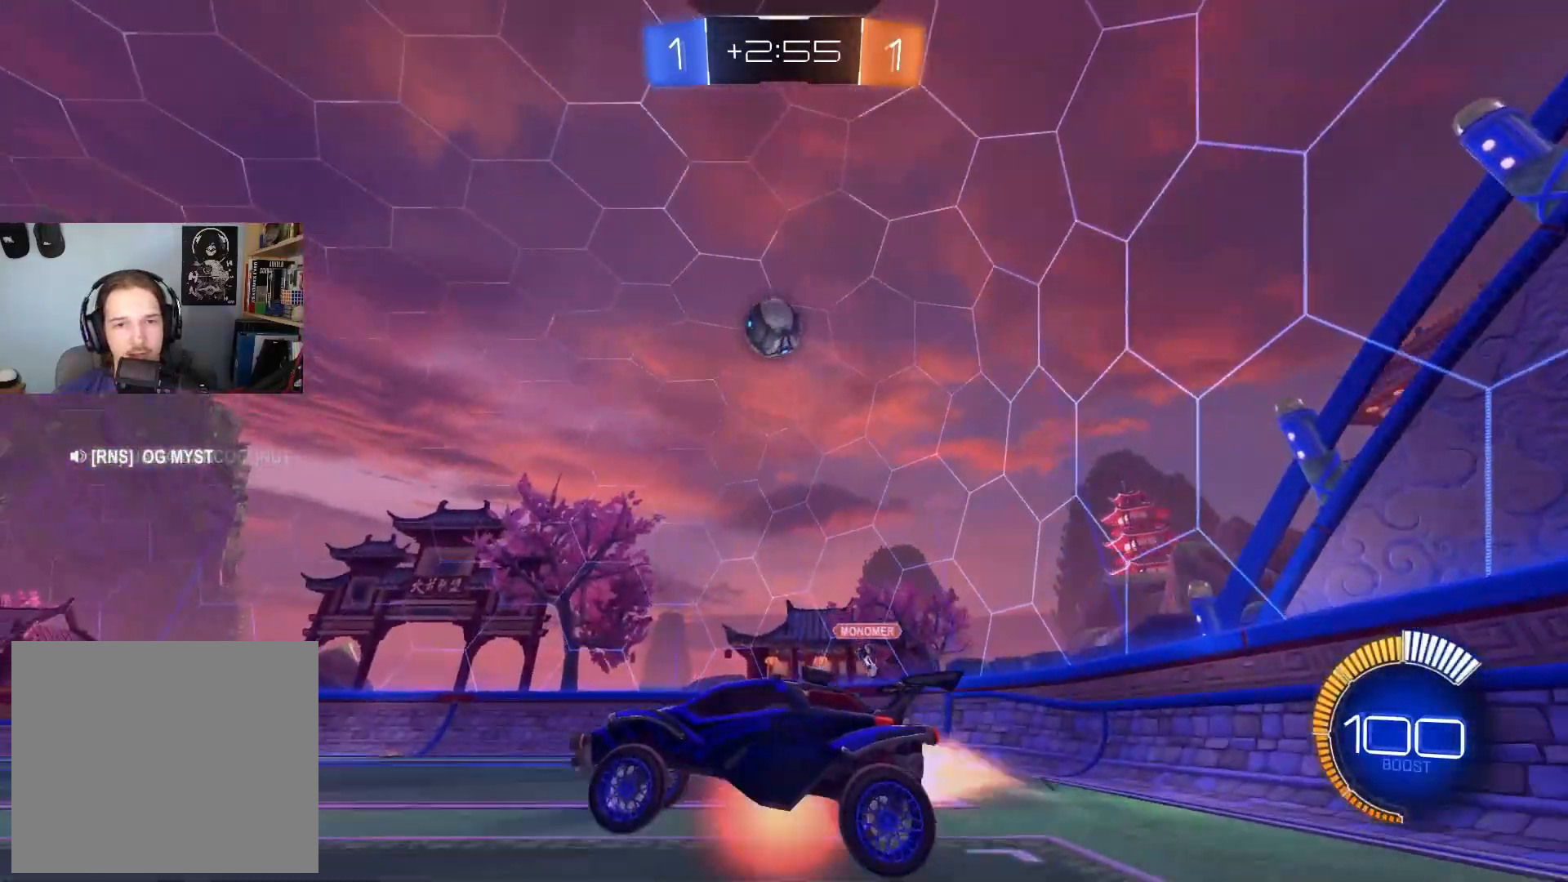
{"buttons": ["CIRCLE", "R1", "R2"], "left_stick": "up-left", "right_stick": "center", "events": [[117, "left_stick", "down-left"], [133, "CROSS", "up"], [250, "left_stick", "up-left"], [350, "left_stick", "up"], [467, "left_stick", "up-left"]]}
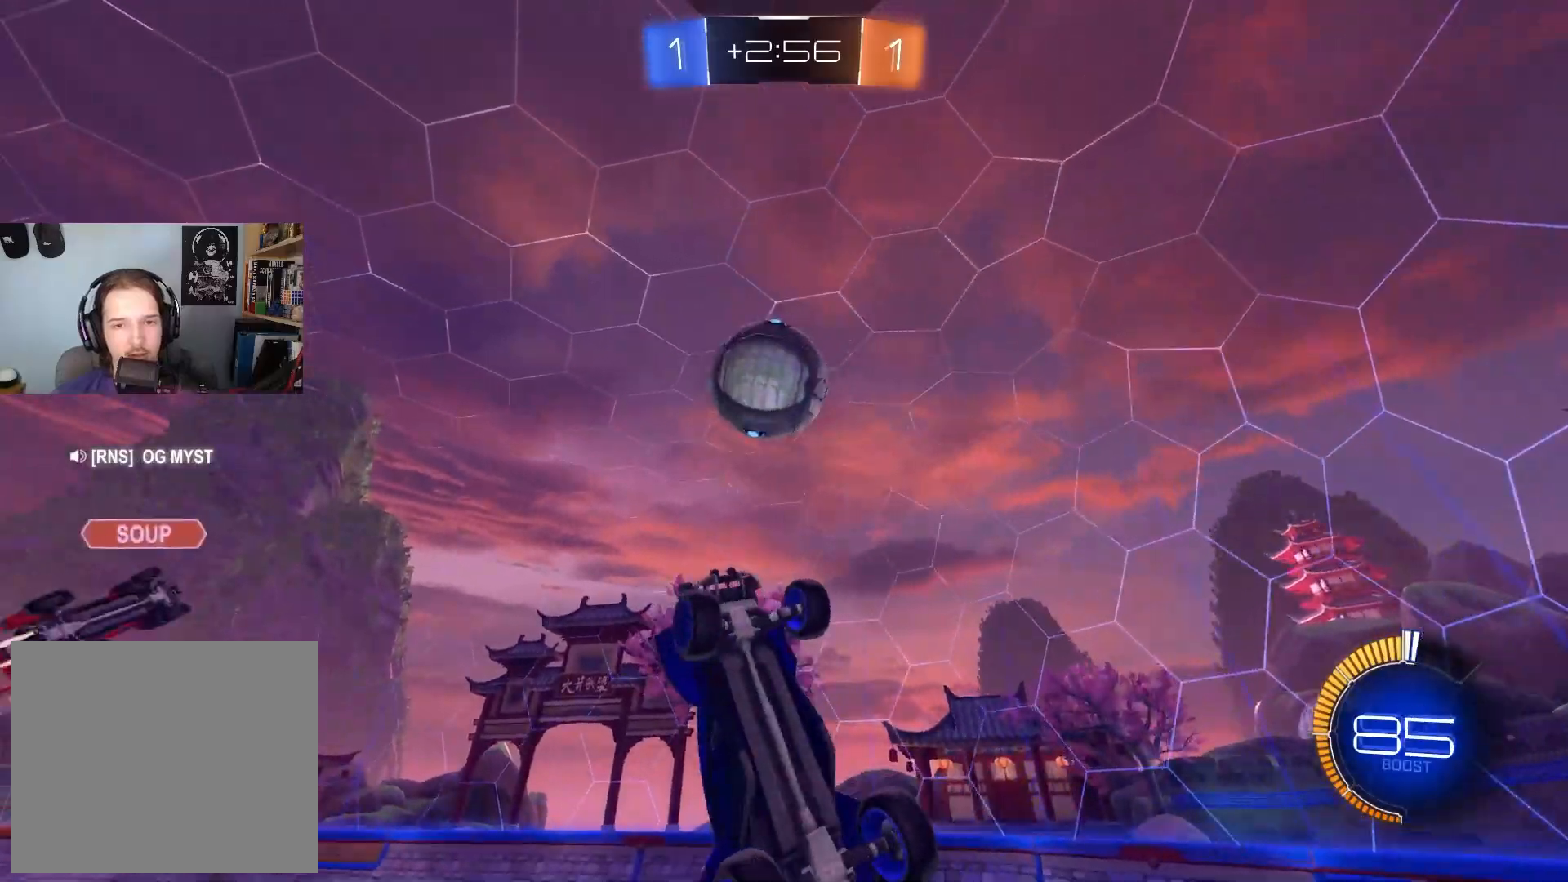
{"buttons": ["R1"], "left_stick": "down-right", "right_stick": "center", "events": [[17, "left_stick", "down-left"], [217, "left_stick", "up"], [317, "CIRCLE", "up"], [317, "left_stick", "up-right"], [433, "R2", "up"], [483, "left_stick", "down-right"]]}
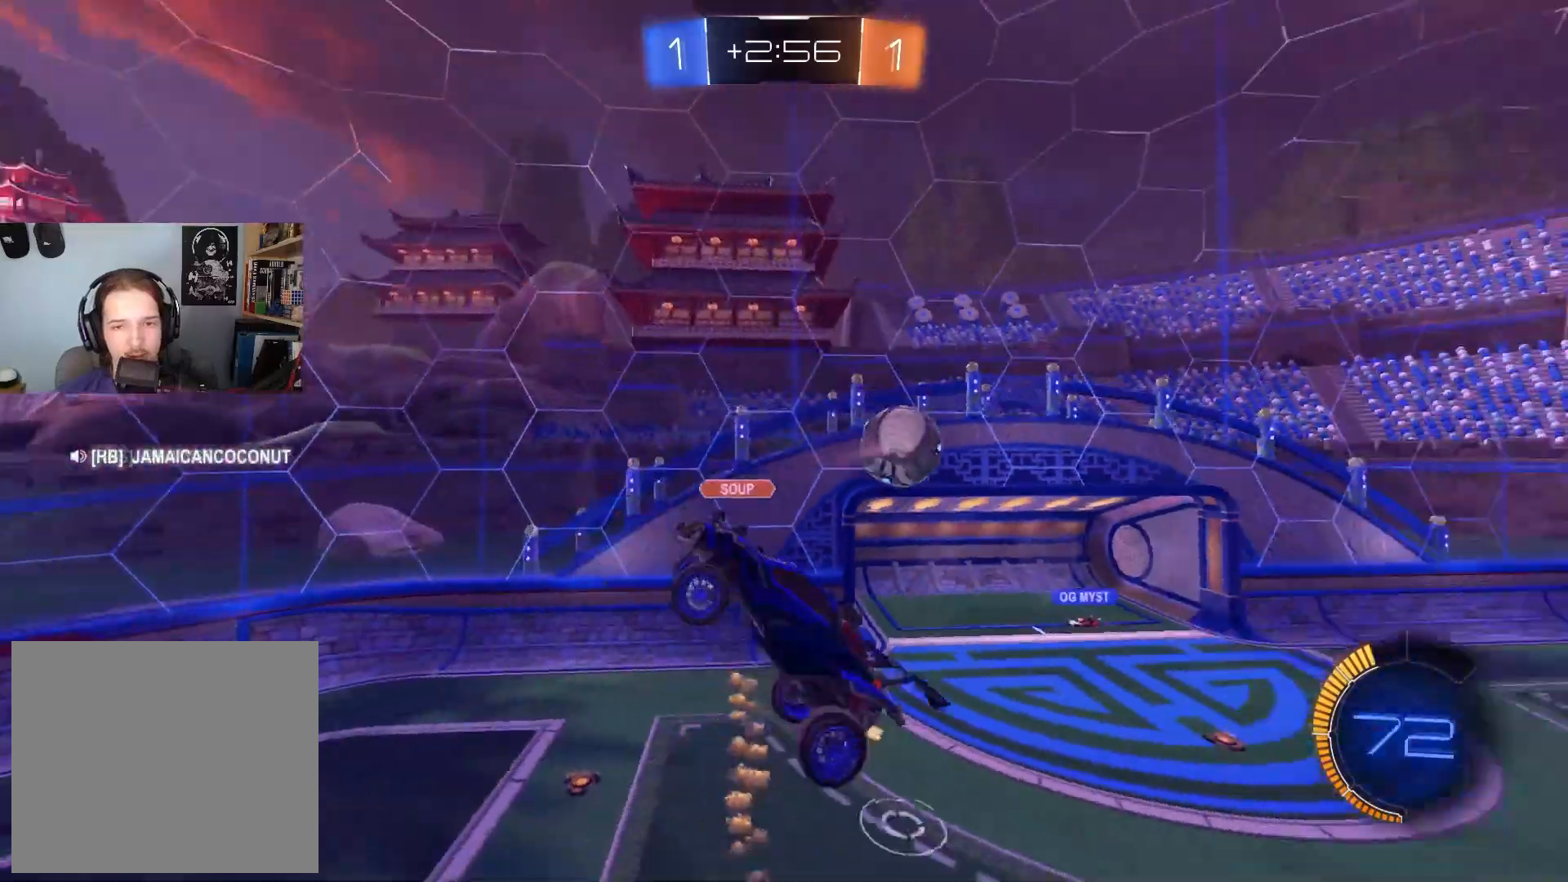
{"buttons": [], "left_stick": "down", "right_stick": "center", "events": [[83, "R1", "up"], [117, "left_stick", "down"]]}
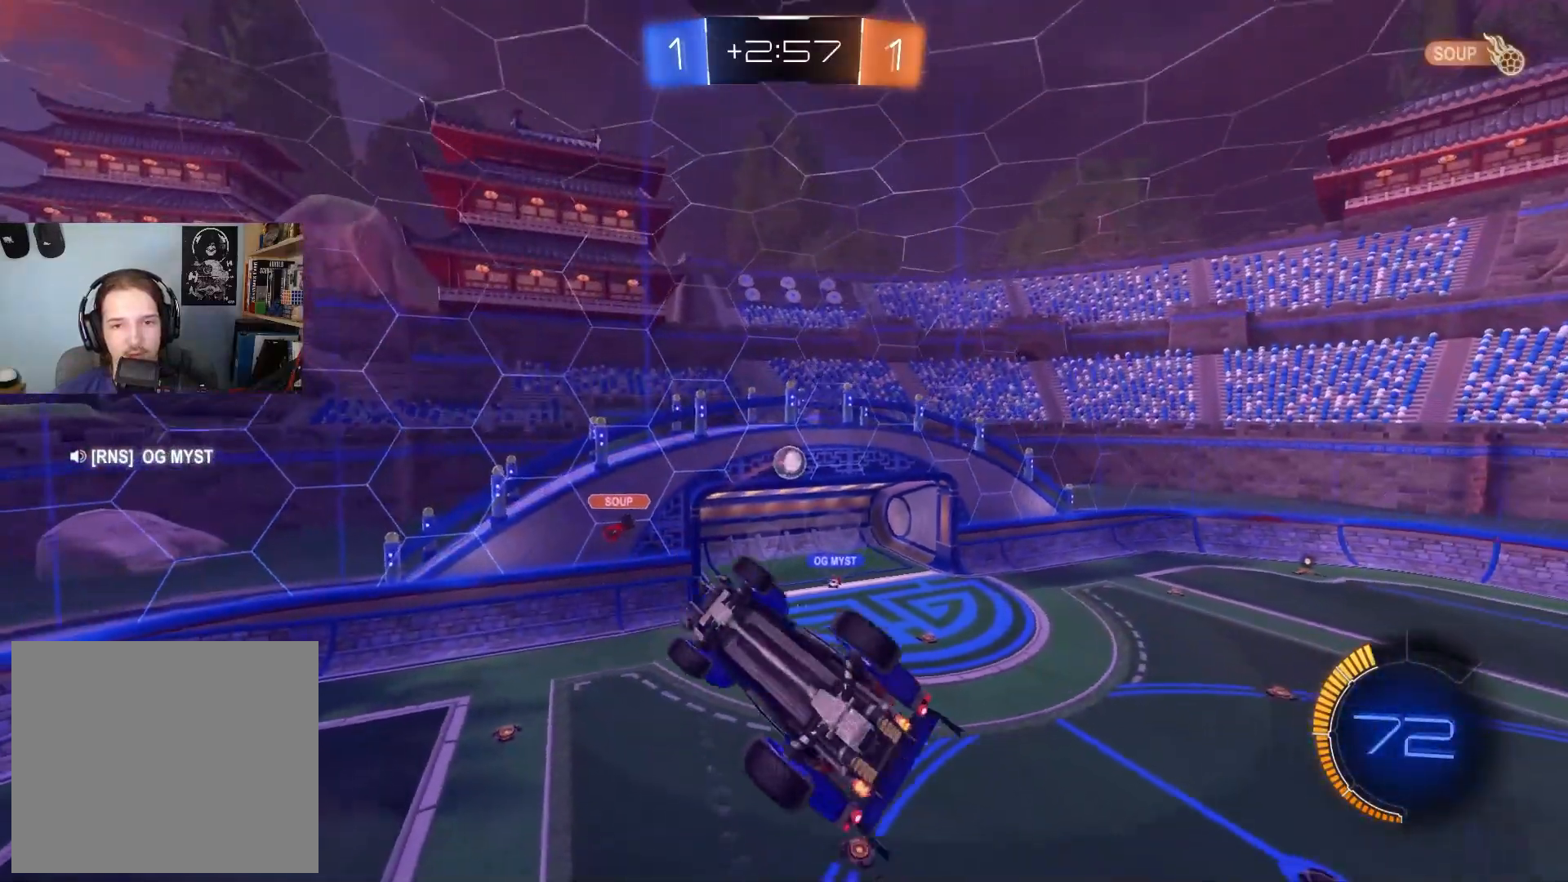
{"buttons": ["CIRCLE", "R2"], "left_stick": "center", "right_stick": "center", "events": [[117, "R2", "down"], [200, "left_stick", "center"], [233, "CIRCLE", "down"], [233, "L1", "down"], [333, "L1", "up"]]}
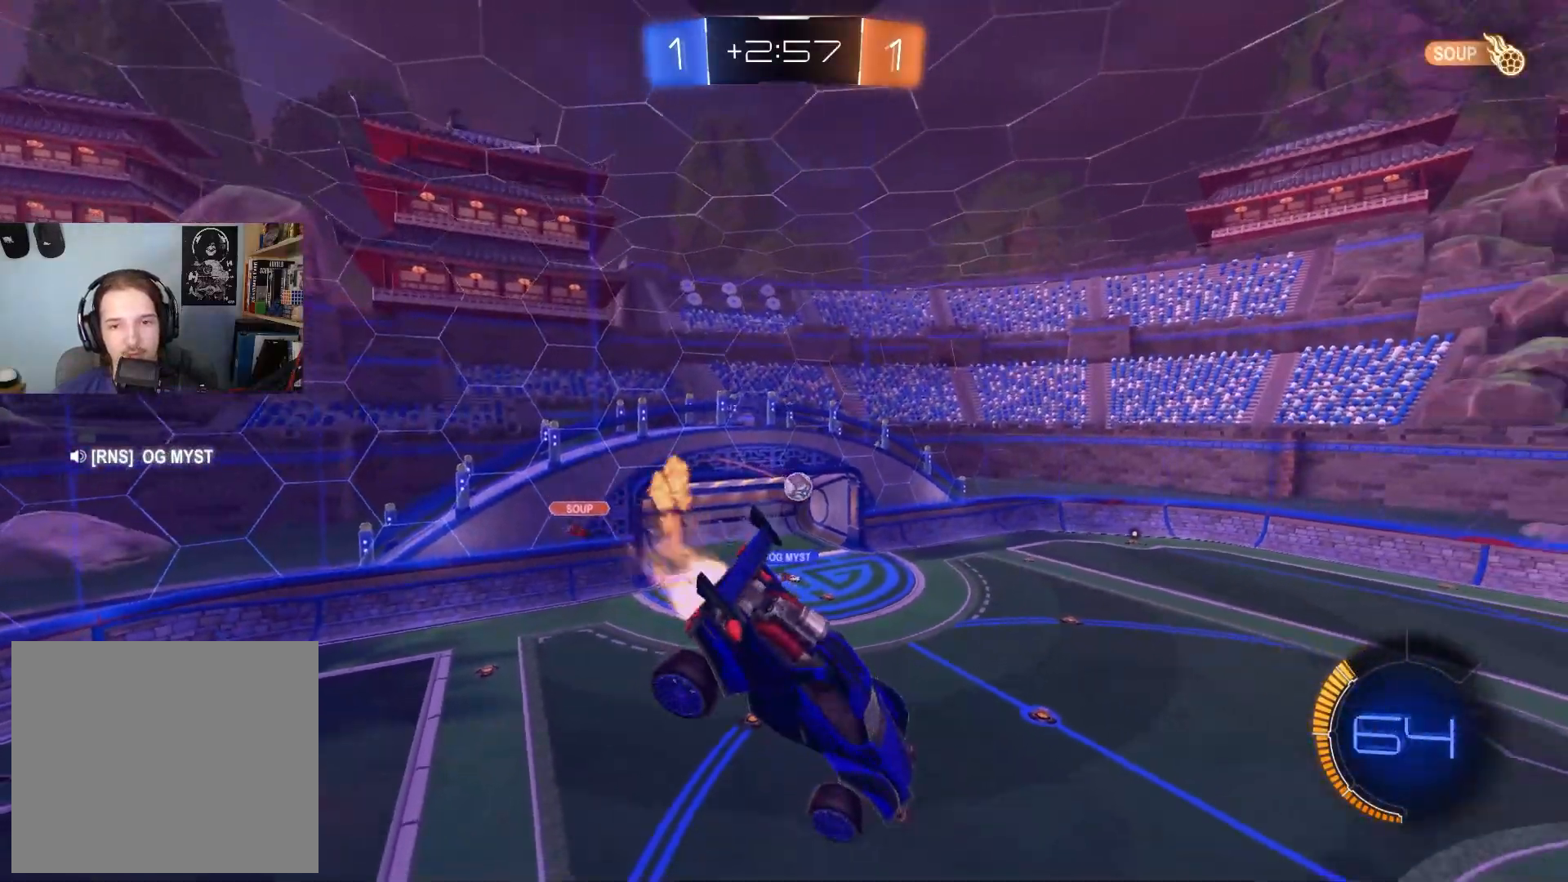
{"buttons": ["R2"], "left_stick": "center", "right_stick": "center", "events": [[33, "left_stick", "down-right"], [183, "left_stick", "center"], [450, "CIRCLE", "up"]]}
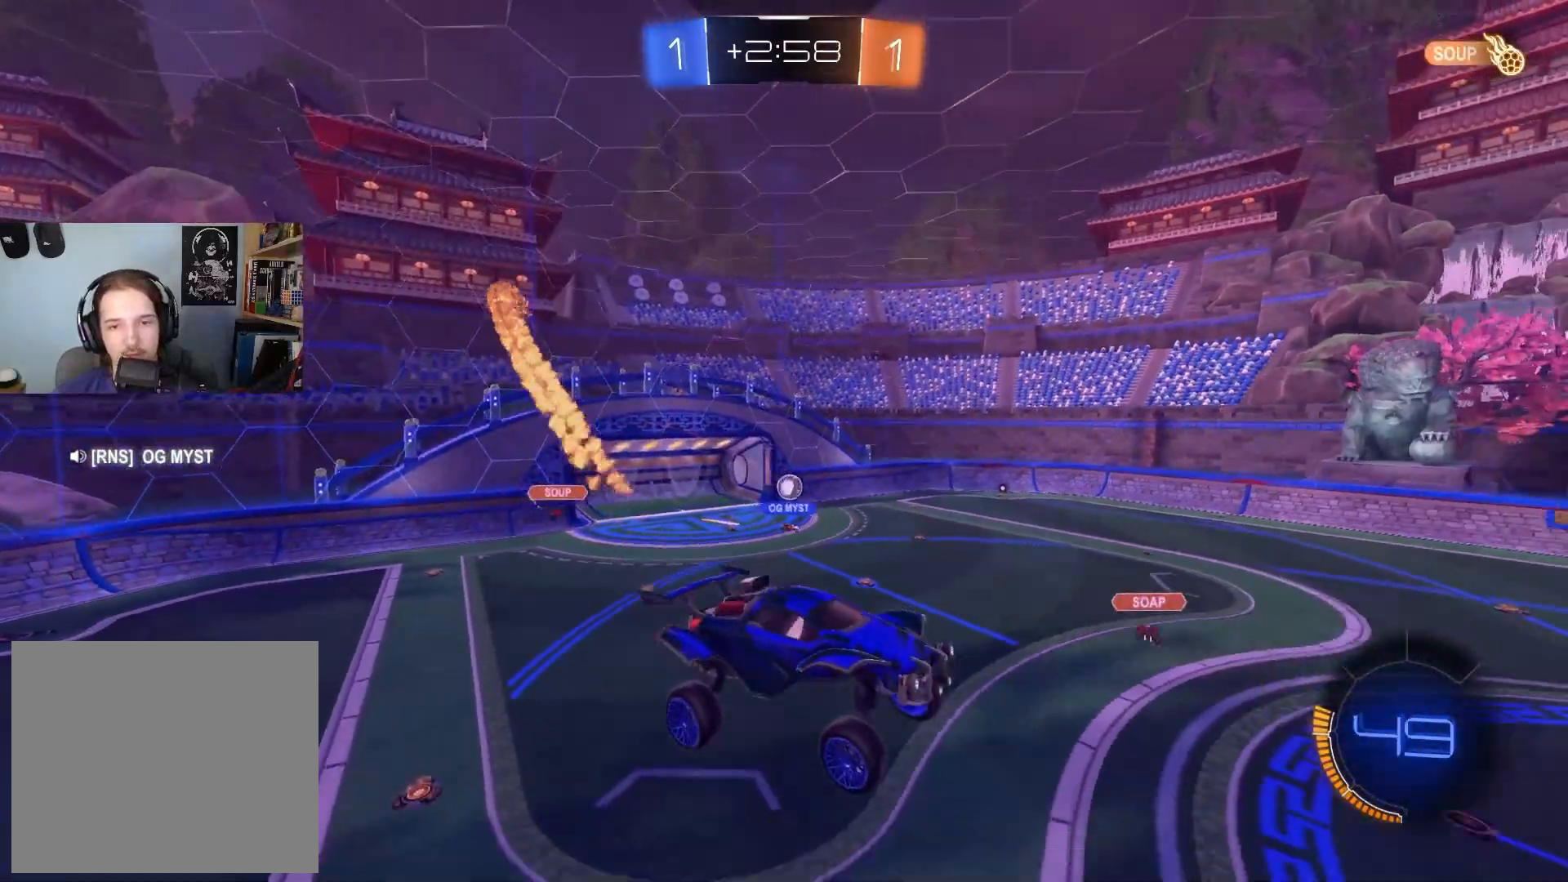
{"buttons": ["R2"], "left_stick": "center", "right_stick": "center", "events": []}
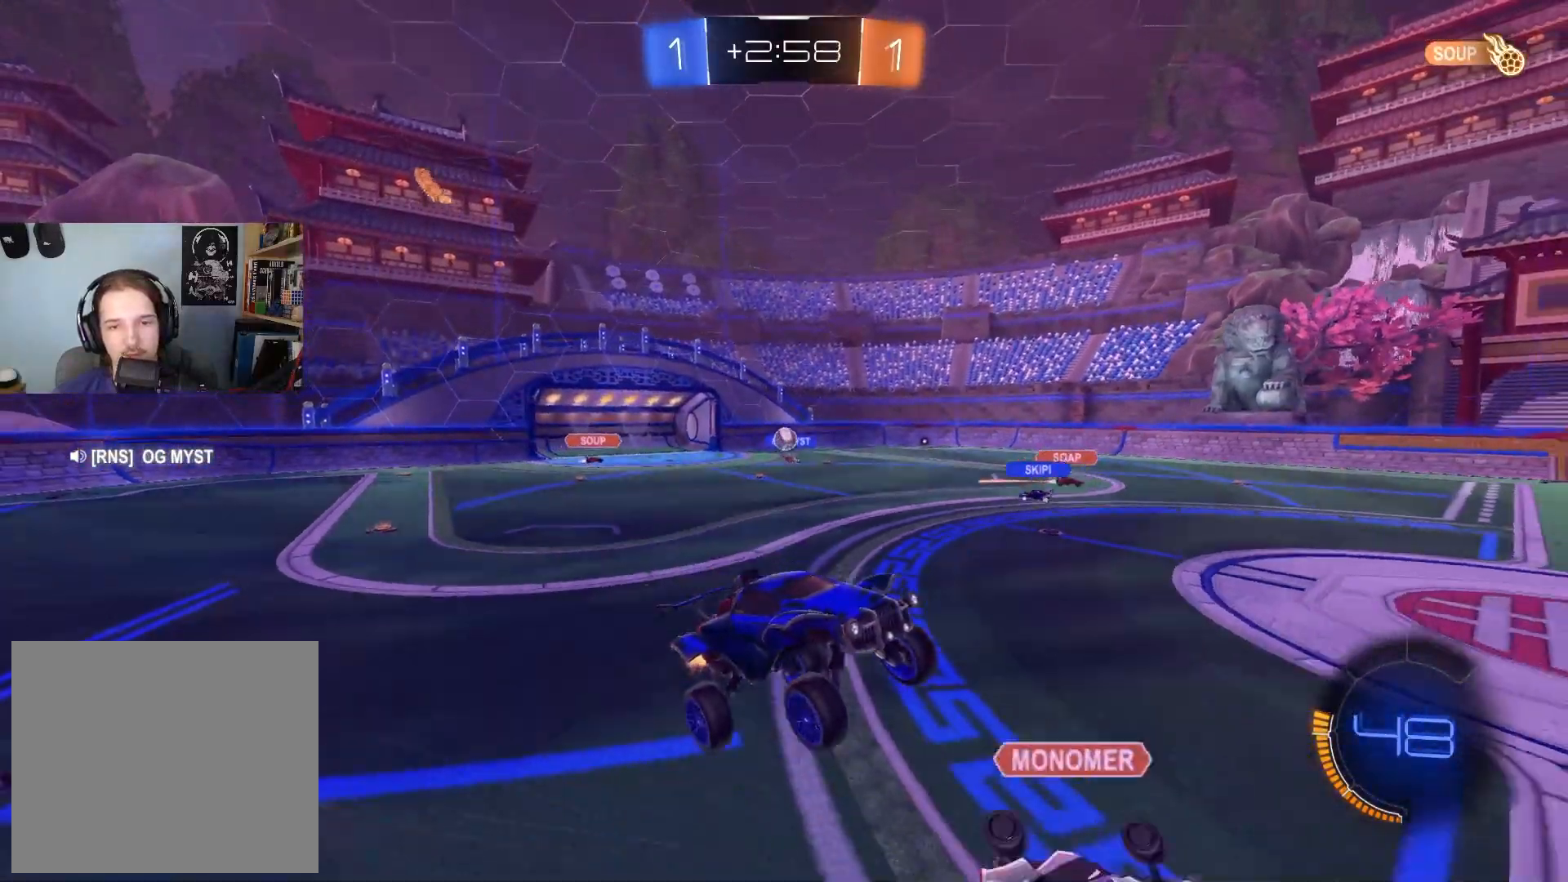
{"buttons": ["L1", "R2"], "left_stick": "left", "right_stick": "center", "events": [[50, "left_stick", "left"], [83, "L1", "down"], [167, "L1", "up"], [467, "L1", "down"]]}
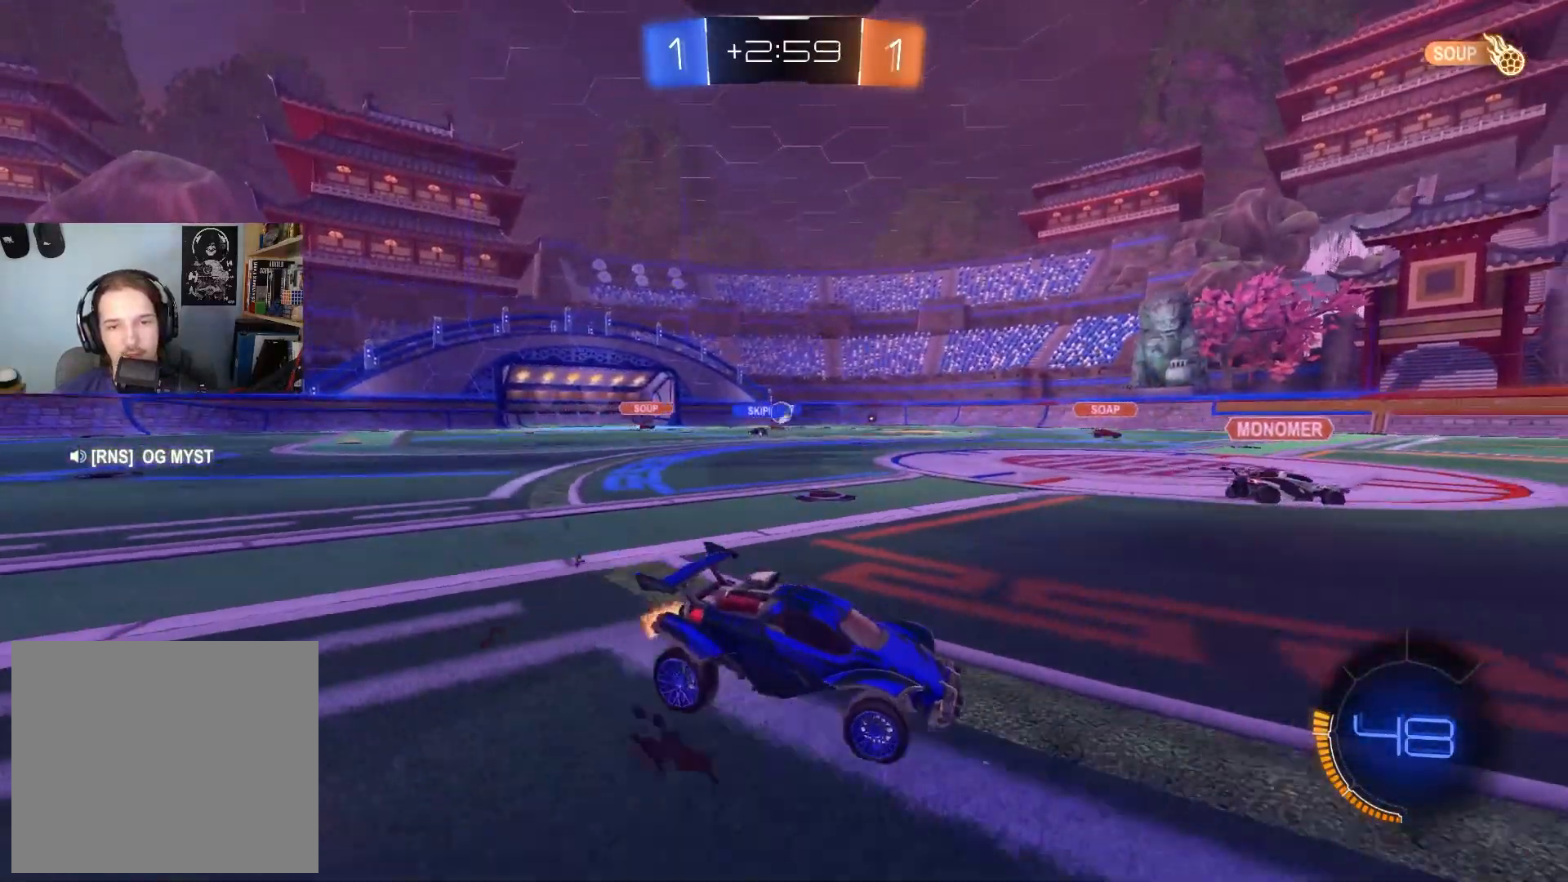
{"buttons": ["R2"], "left_stick": "center", "right_stick": "center", "events": [[17, "L1", "up"], [183, "left_stick", "center"]]}
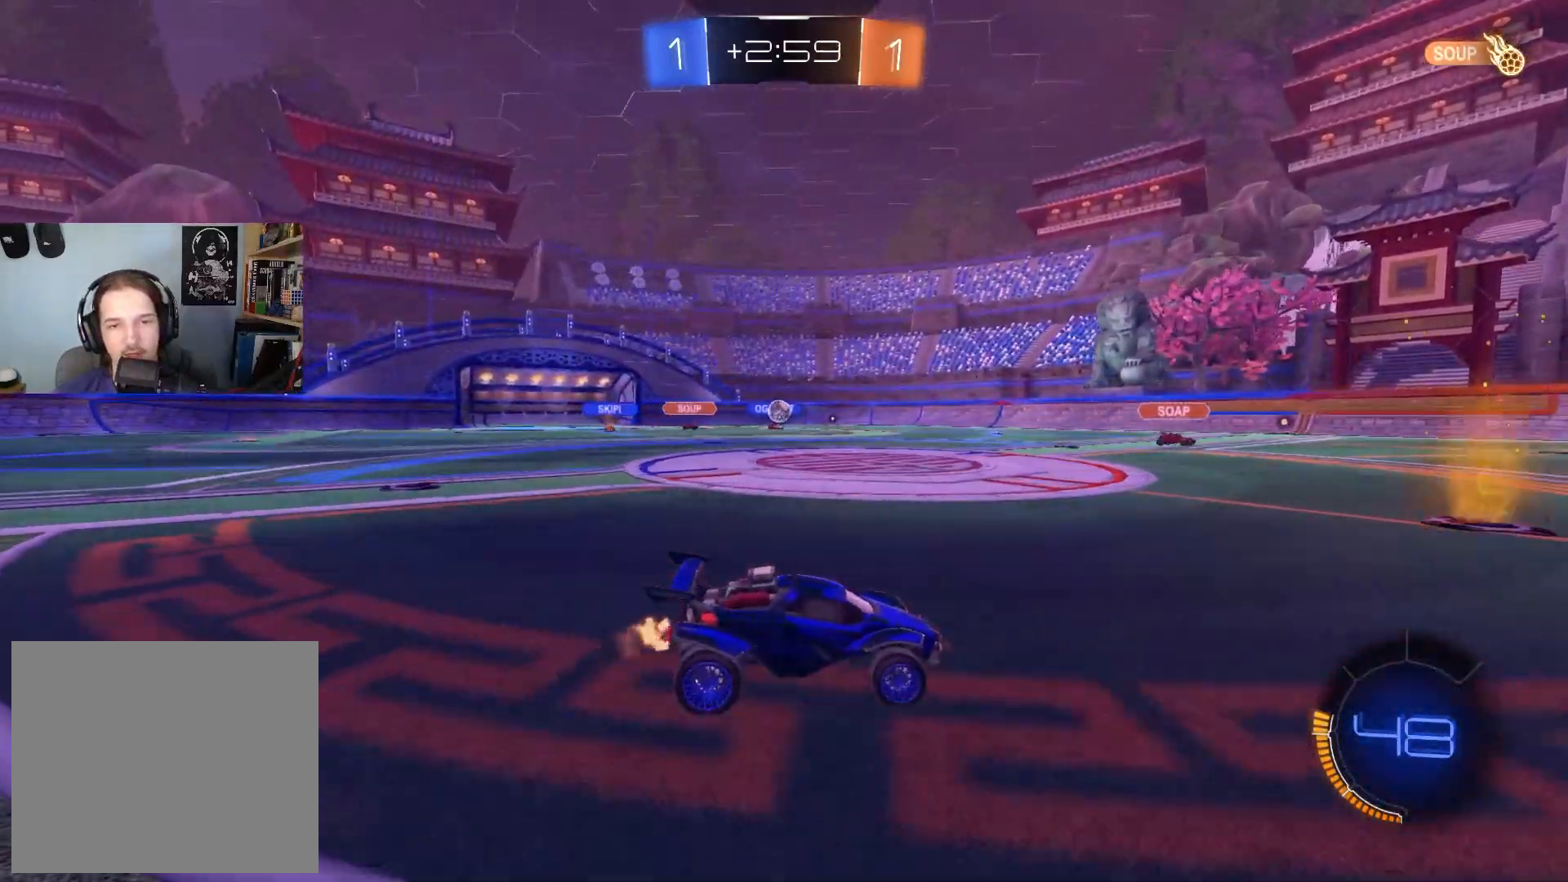
{"buttons": [], "left_stick": "center", "right_stick": "center", "events": [[67, "left_stick", "left"], [167, "R2", "up"], [167, "left_stick", "center"], [317, "left_stick", "left"], [400, "left_stick", "center"]]}
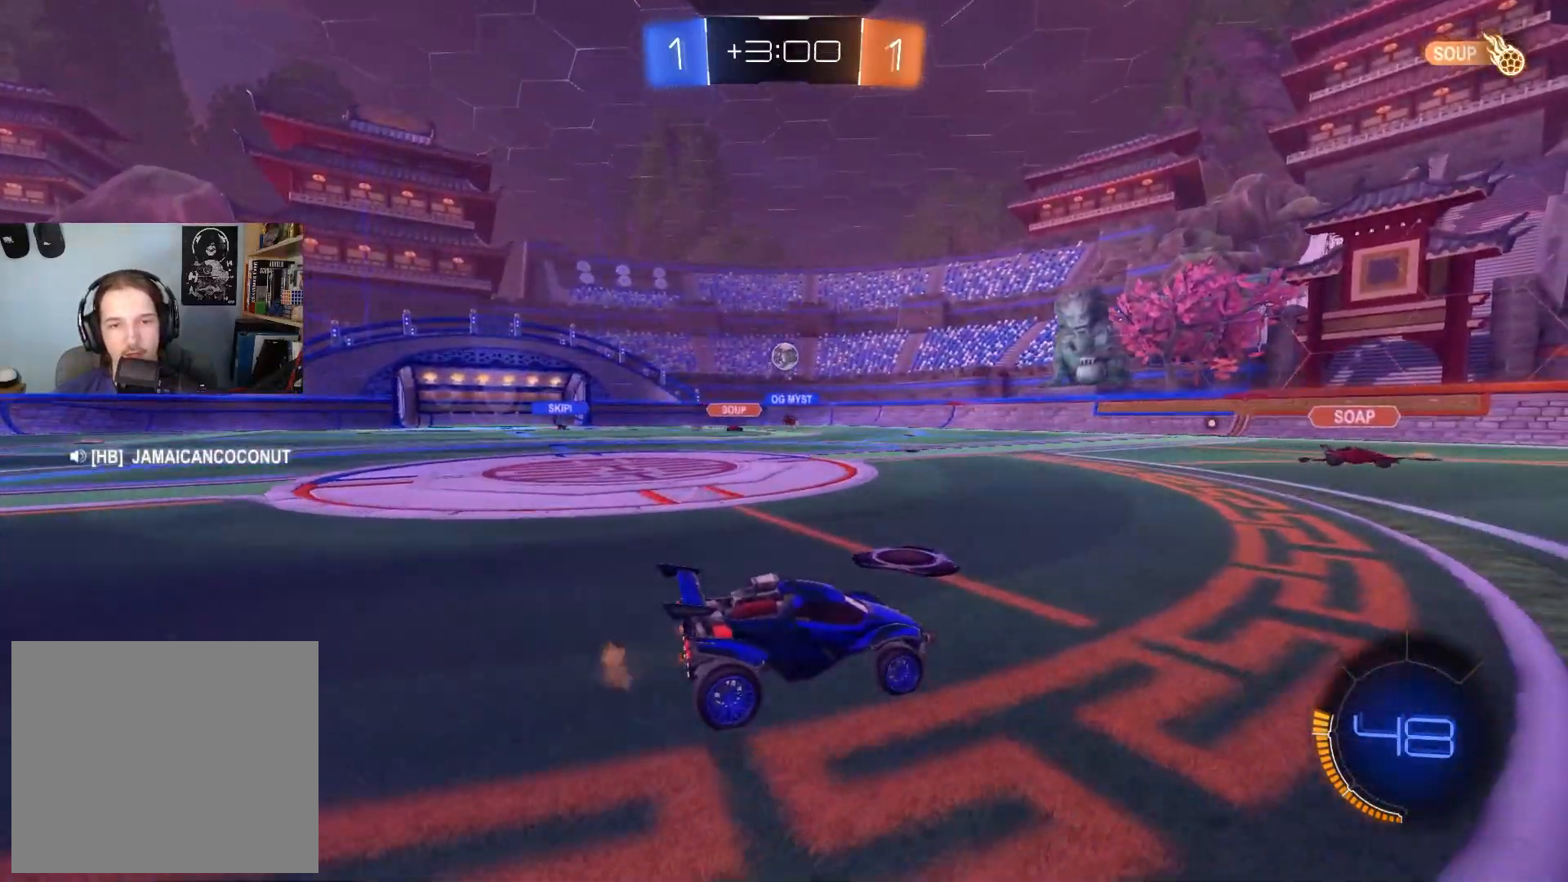
{"buttons": ["CIRCLE", "R1", "R2"], "left_stick": "center", "right_stick": "center", "events": [[67, "left_stick", "down"], [100, "R2", "down"], [133, "CROSS", "down"], [317, "CROSS", "up"], [317, "left_stick", "center"], [383, "CIRCLE", "down"], [383, "CROSS", "down"], [400, "R1", "down"], [450, "left_stick", "up"], [500, "CROSS", "up"], [500, "left_stick", "center"]]}
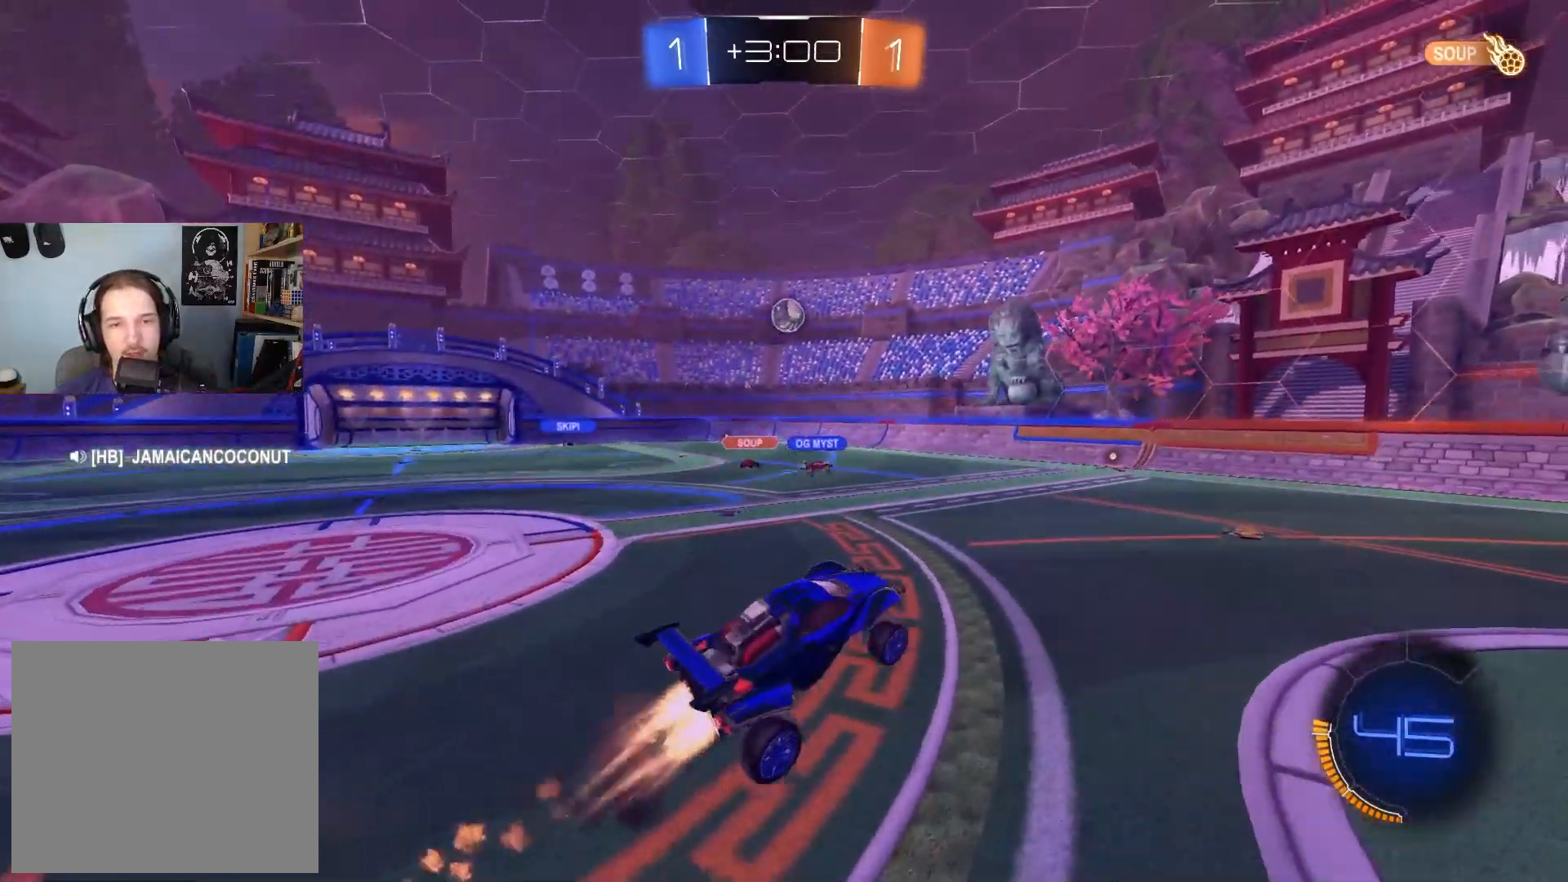
{"buttons": ["R2"], "left_stick": "down-left", "right_stick": "center", "events": [[33, "left_stick", "down-left"], [83, "R1", "up"], [100, "L1", "down"], [133, "left_stick", "up-left"], [183, "L1", "up"], [217, "left_stick", "up-right"], [317, "left_stick", "center"], [367, "left_stick", "left"], [483, "CIRCLE", "up"], [483, "left_stick", "down-left"]]}
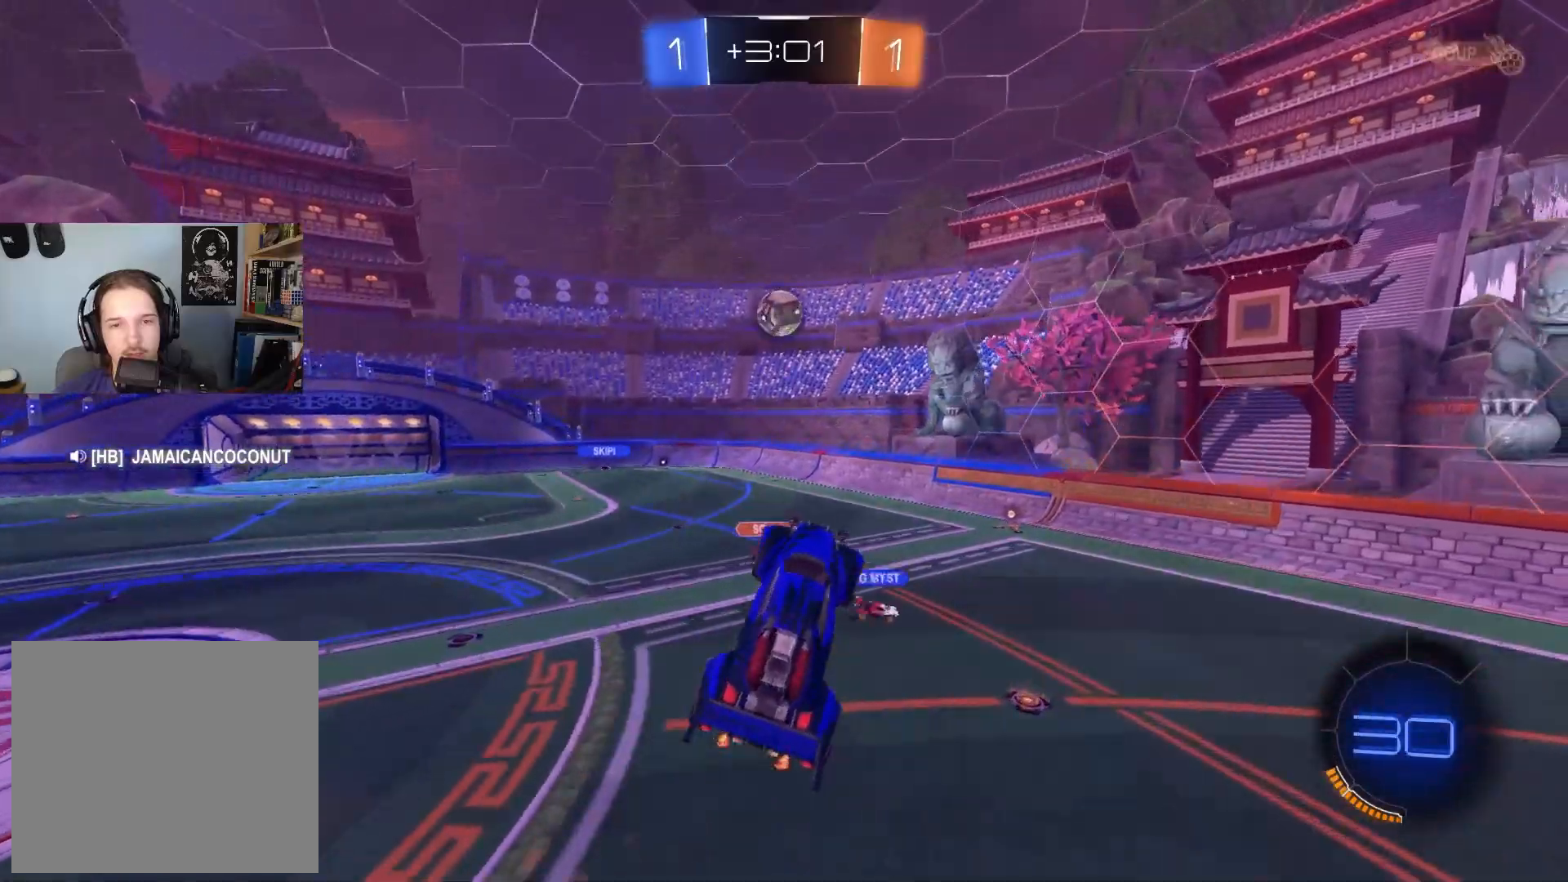
{"buttons": ["R2"], "left_stick": "down-left", "right_stick": "center", "events": [[250, "L1", "down"], [250, "left_stick", "left"], [333, "L1", "up"], [417, "left_stick", "down-left"]]}
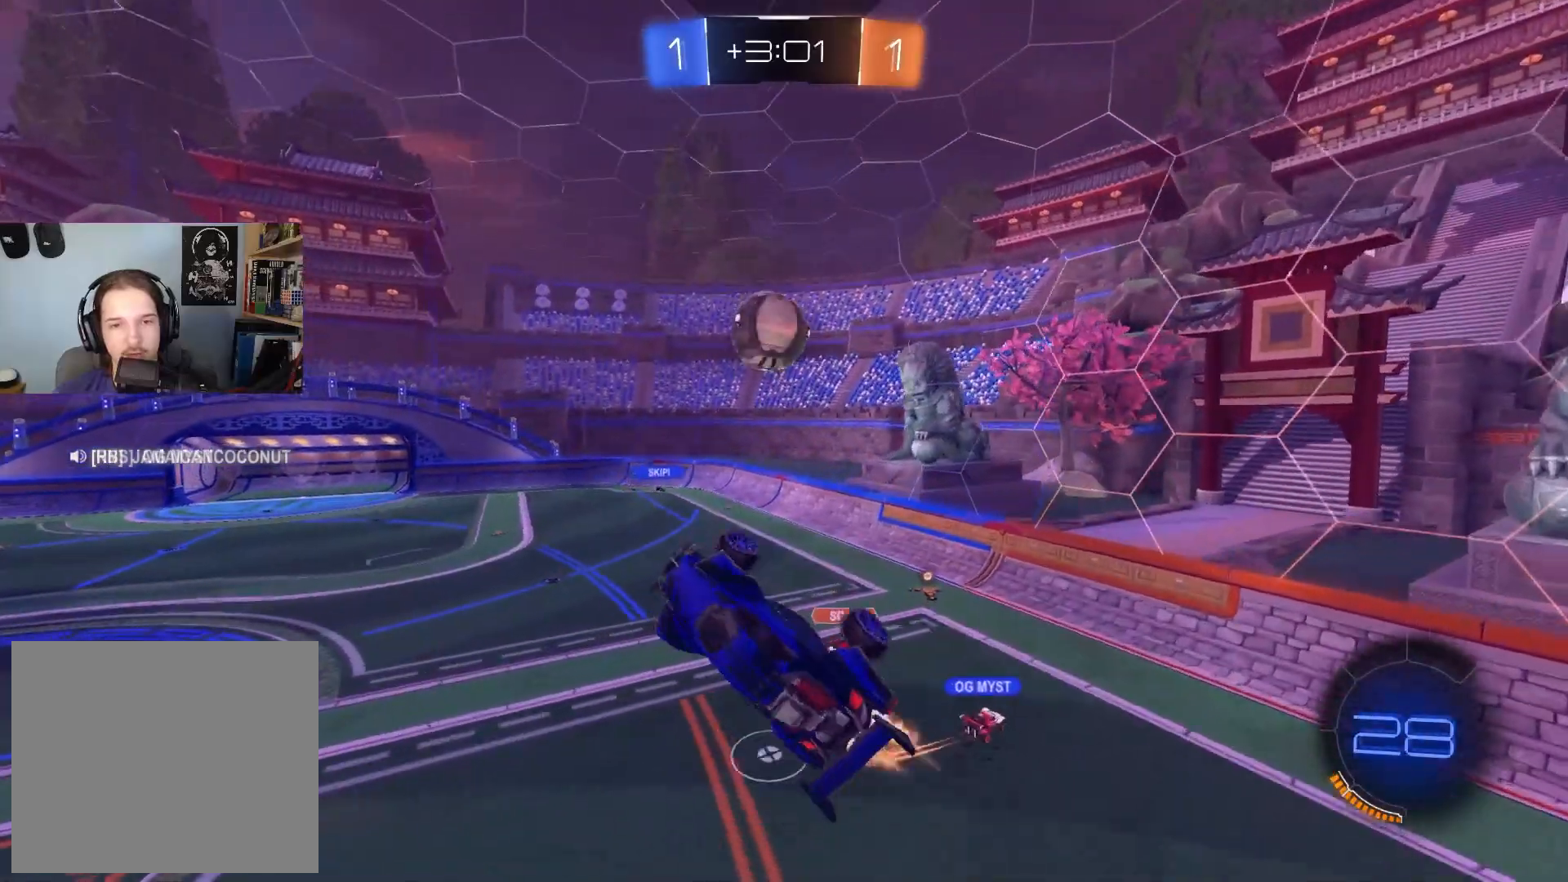
{"buttons": ["R2"], "left_stick": "up", "right_stick": "center", "events": [[17, "CIRCLE", "down"], [33, "left_stick", "center"], [133, "CIRCLE", "up"], [133, "left_stick", "up"], [217, "L1", "down"], [250, "CIRCLE", "down"], [300, "L1", "up"], [350, "CIRCLE", "up"], [400, "CIRCLE", "down"], [500, "CIRCLE", "up"]]}
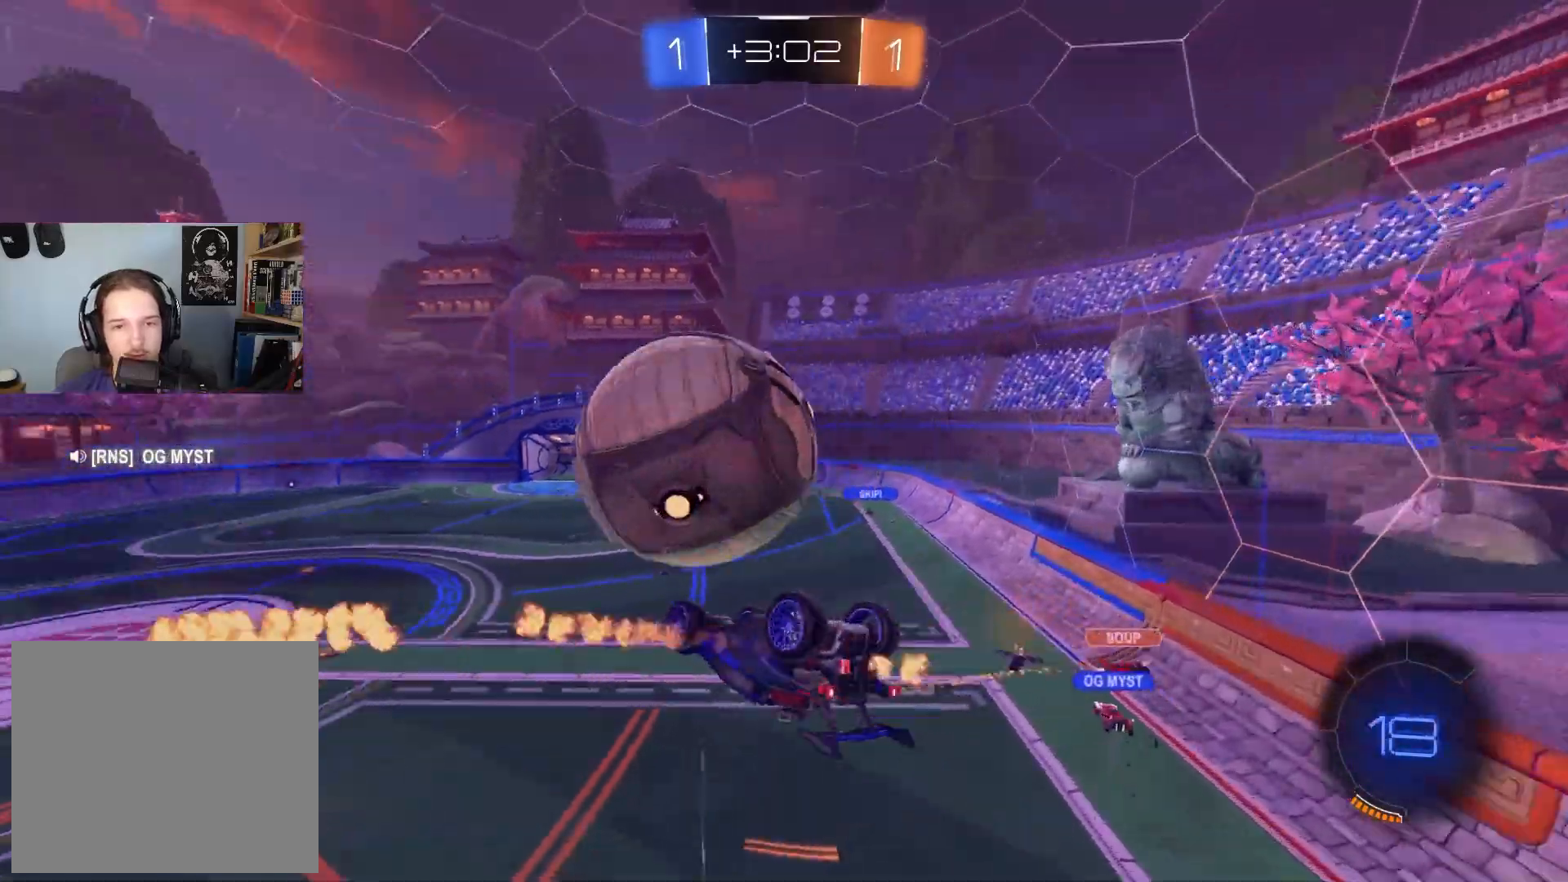
{"buttons": ["L1"], "left_stick": "up-right", "right_stick": "center", "events": [[167, "L1", "down"], [283, "left_stick", "right"], [400, "left_stick", "up-right"], [467, "R2", "up"]]}
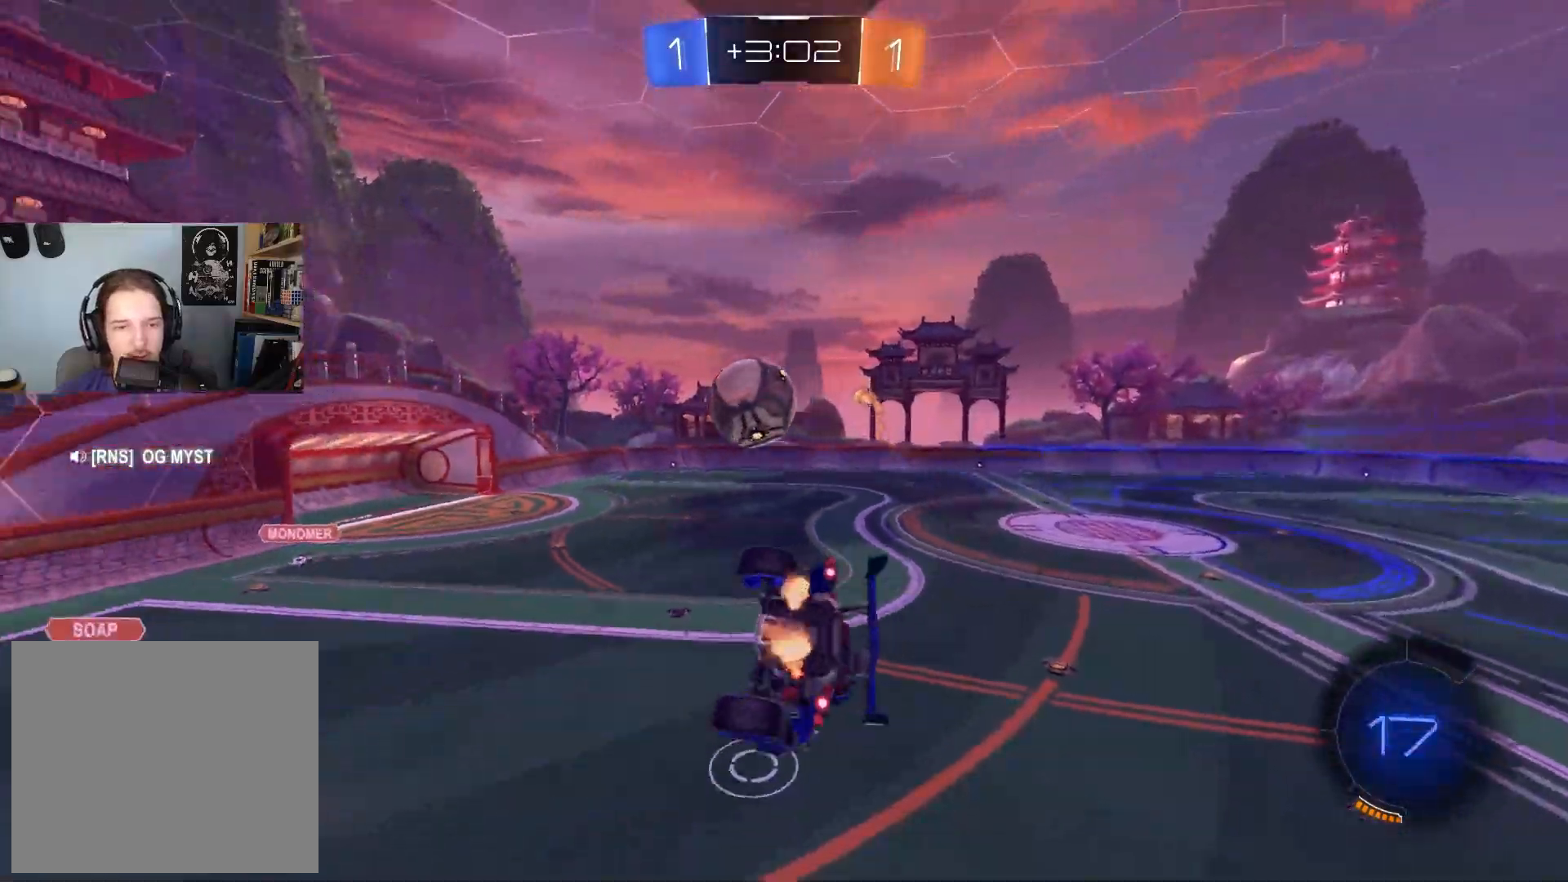
{"buttons": ["R2"], "left_stick": "center", "right_stick": "center", "events": [[50, "left_stick", "up-left"], [150, "left_stick", "center"], [183, "L1", "up"], [200, "left_stick", "down-right"], [250, "left_stick", "down"], [367, "R1", "down"], [383, "left_stick", "center"], [500, "R1", "up"], [500, "R2", "down"]]}
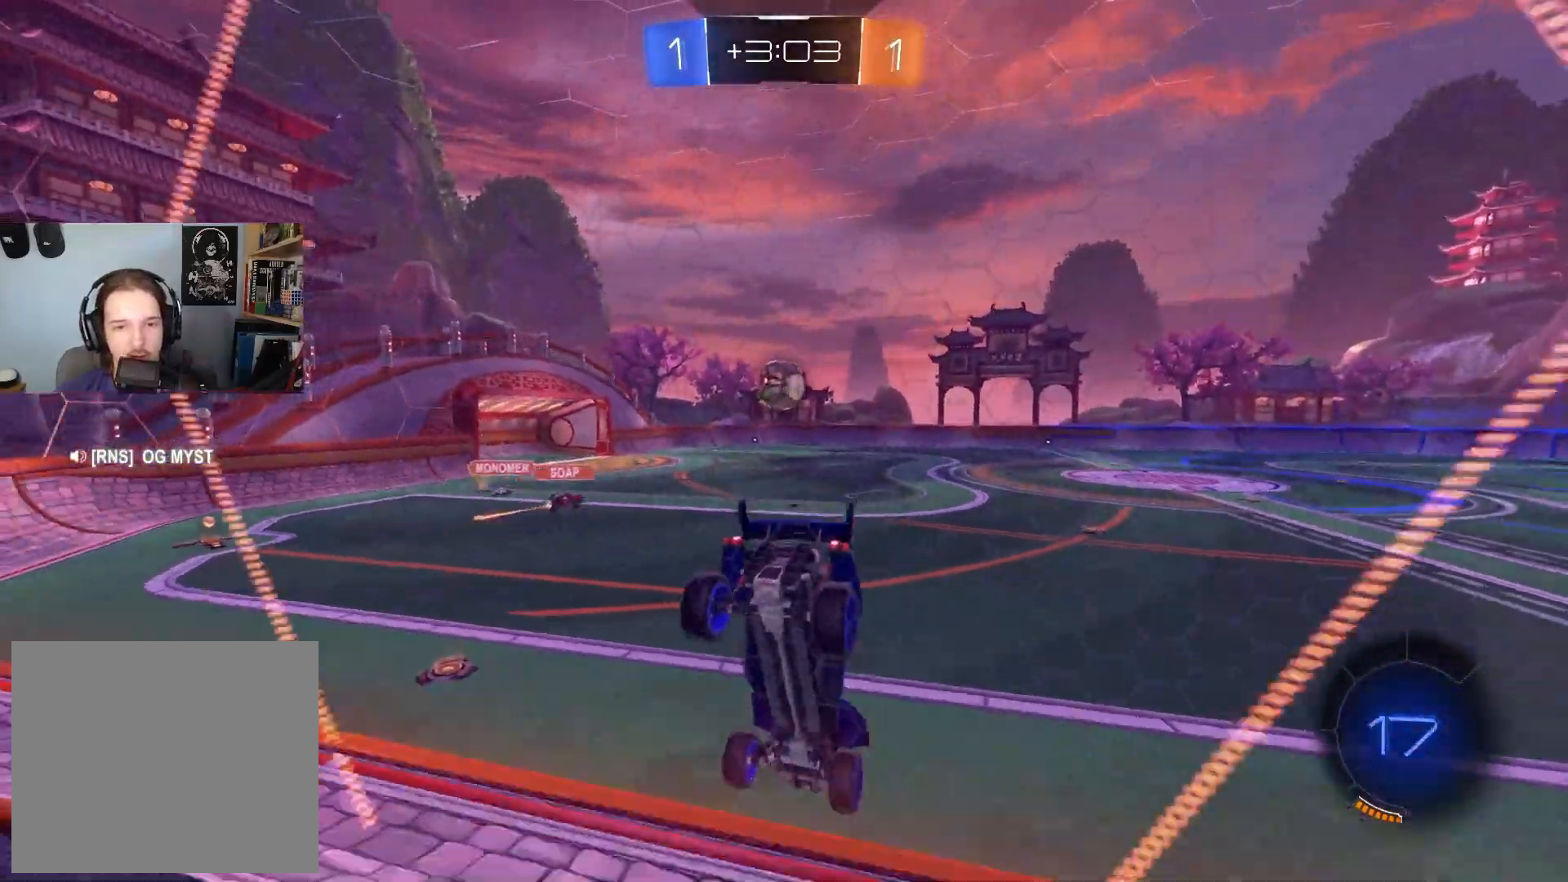
{"buttons": ["R2"], "left_stick": "right", "right_stick": "center", "events": [[67, "left_stick", "right"], [233, "CIRCLE", "down"], [267, "CIRCLE", "up"]]}
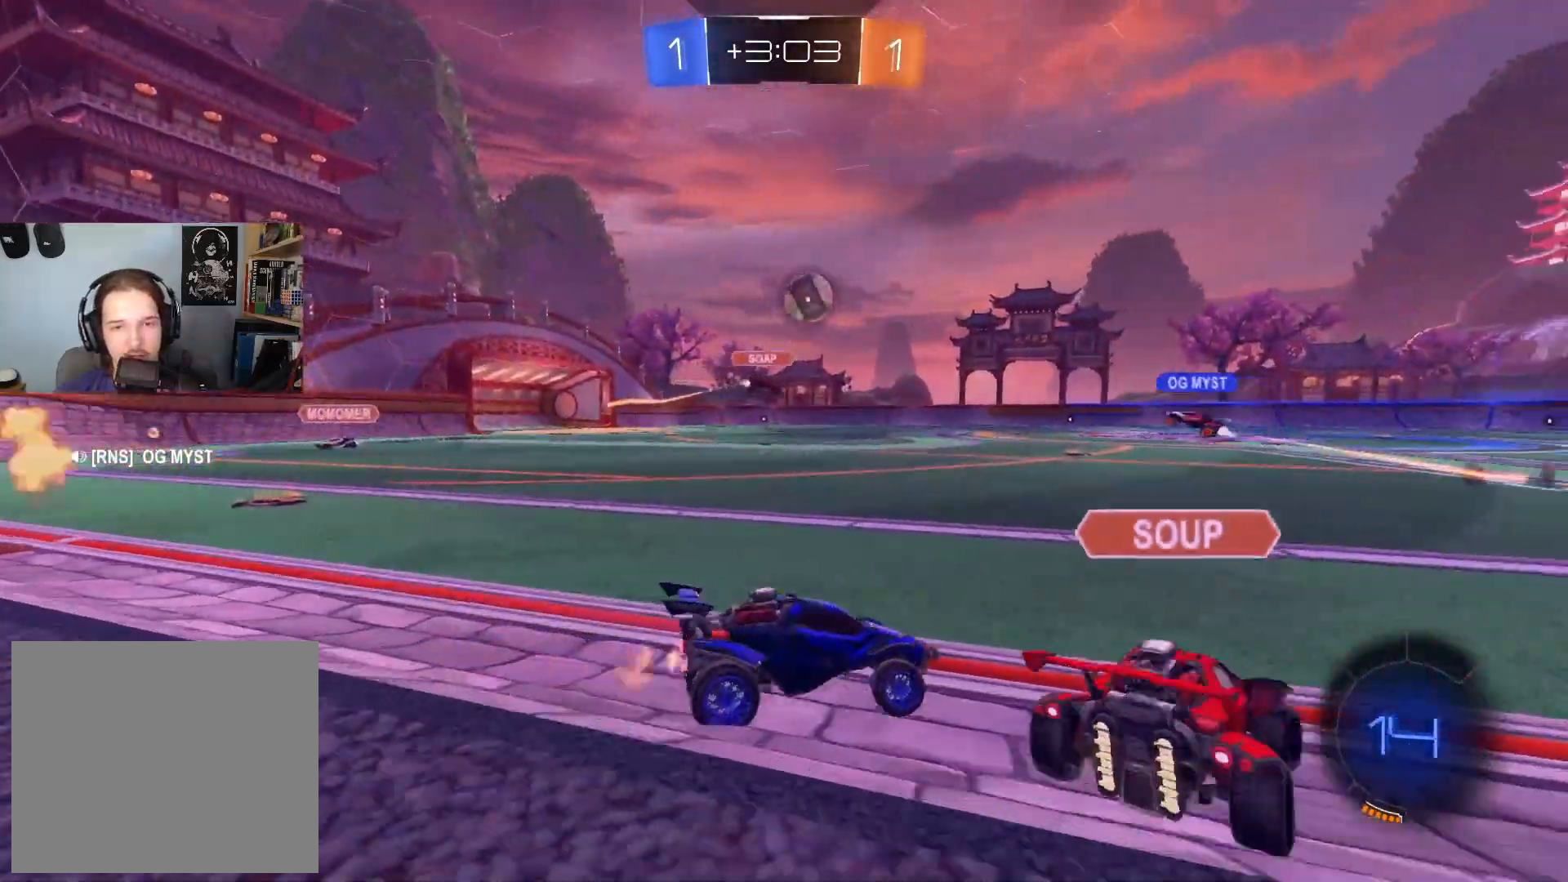
{"buttons": ["CROSS", "CIRCLE", "R2"], "left_stick": "up-right", "right_stick": "center", "events": [[33, "CIRCLE", "down"], [67, "left_stick", "center"], [333, "CIRCLE", "up"], [333, "left_stick", "down-right"], [467, "CIRCLE", "down"], [500, "CROSS", "down"], [500, "left_stick", "up-right"]]}
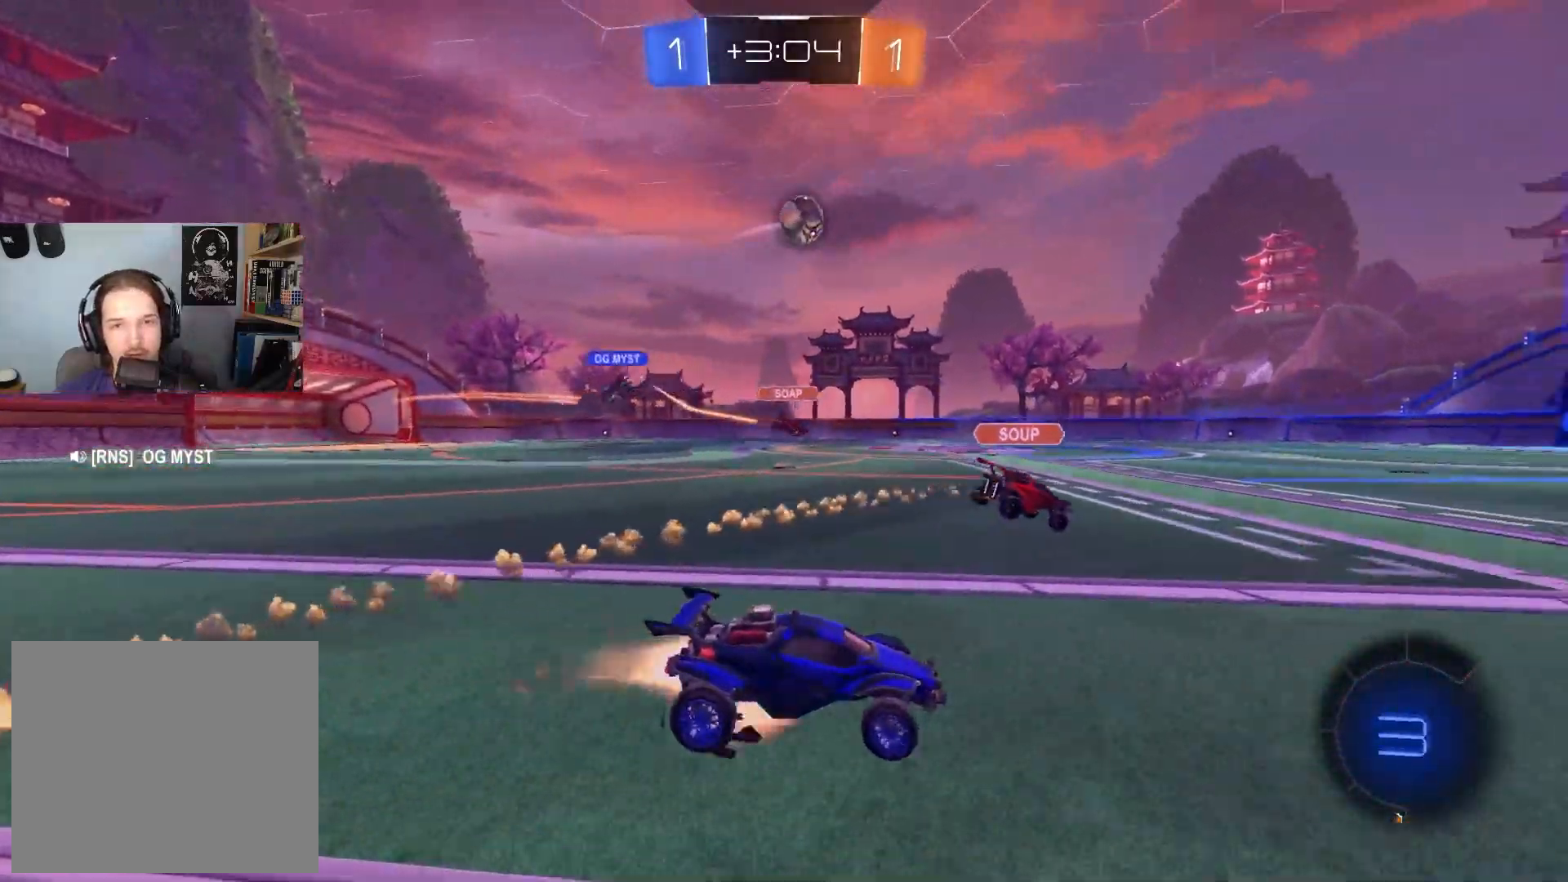
{"buttons": ["L1", "R2"], "left_stick": "down-right", "right_stick": "center", "events": [[17, "L1", "down"], [67, "CROSS", "up"], [83, "CIRCLE", "up"], [117, "CIRCLE", "down"], [133, "CROSS", "down"], [167, "left_stick", "down-right"], [267, "CROSS", "up"], [367, "CIRCLE", "up"]]}
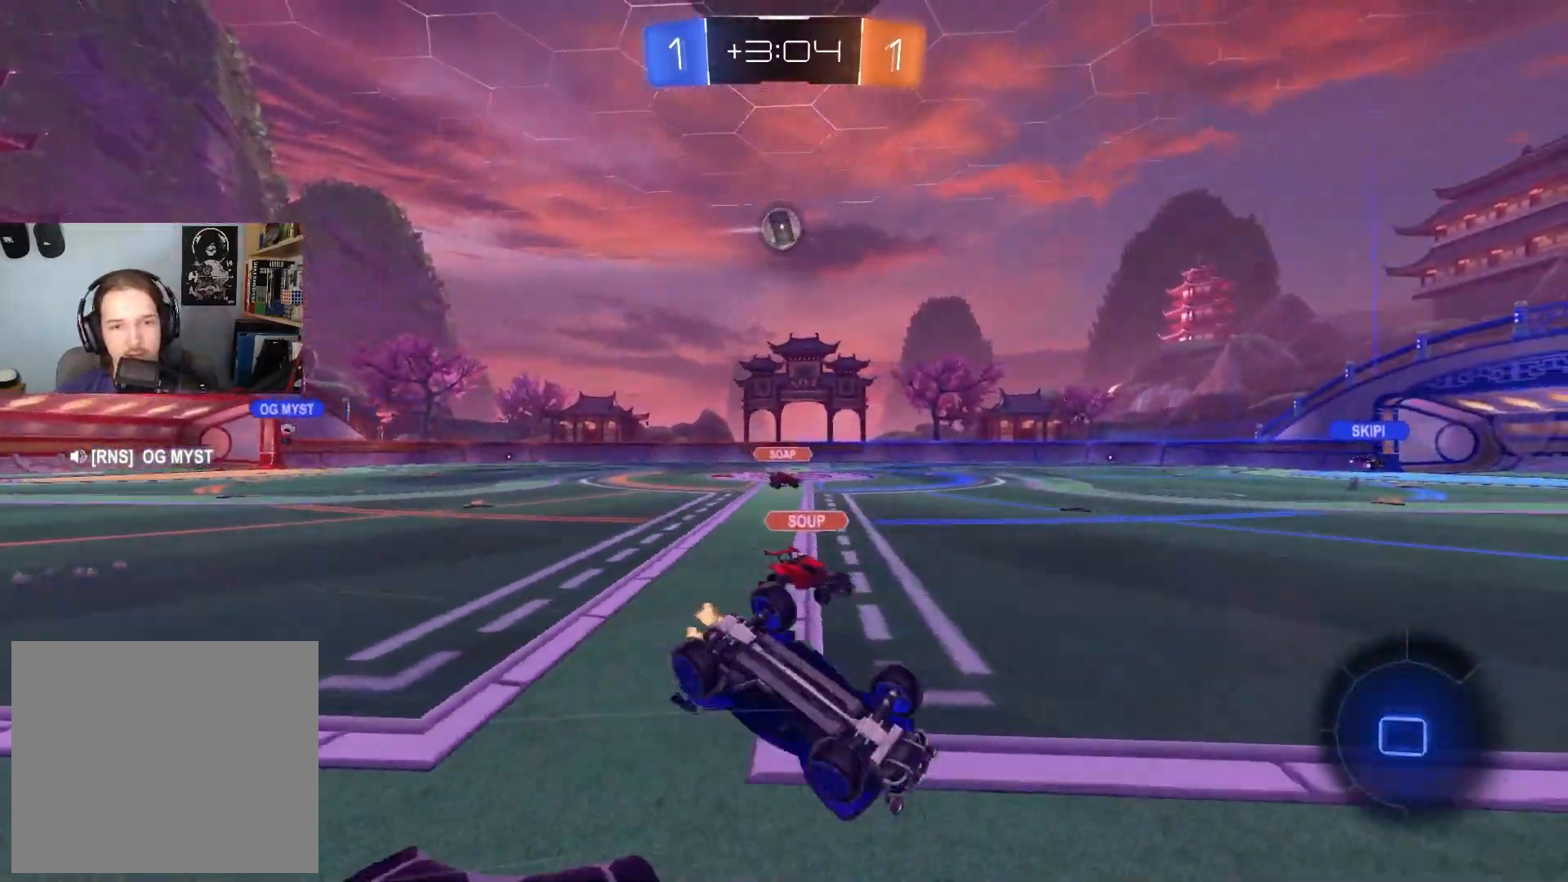
{"buttons": ["R2"], "left_stick": "center", "right_stick": "center", "events": [[67, "left_stick", "down-left"], [417, "L1", "up"], [450, "left_stick", "center"]]}